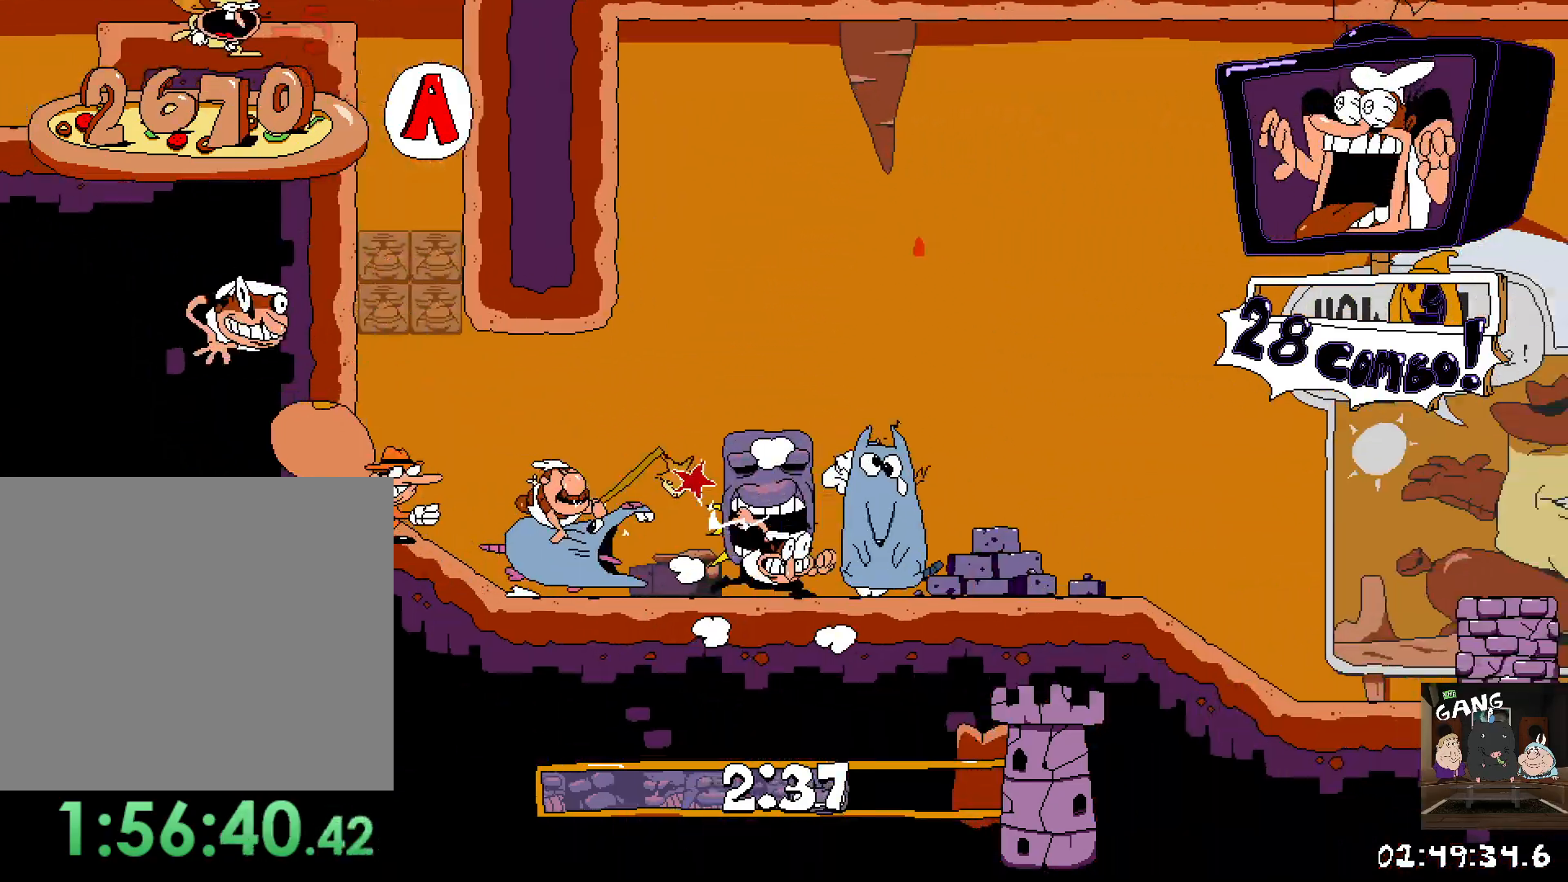
Gameplay with a controller (PlayStation layout); each line is a JSON object with the inputs held at the frame after it. "events" lists button and stick changes between this image and that frame as [ms after this image, input, new state], when the widget could be followed in between.
{"buttons": ["R2"], "left_stick": "right", "right_stick": "center", "events": []}
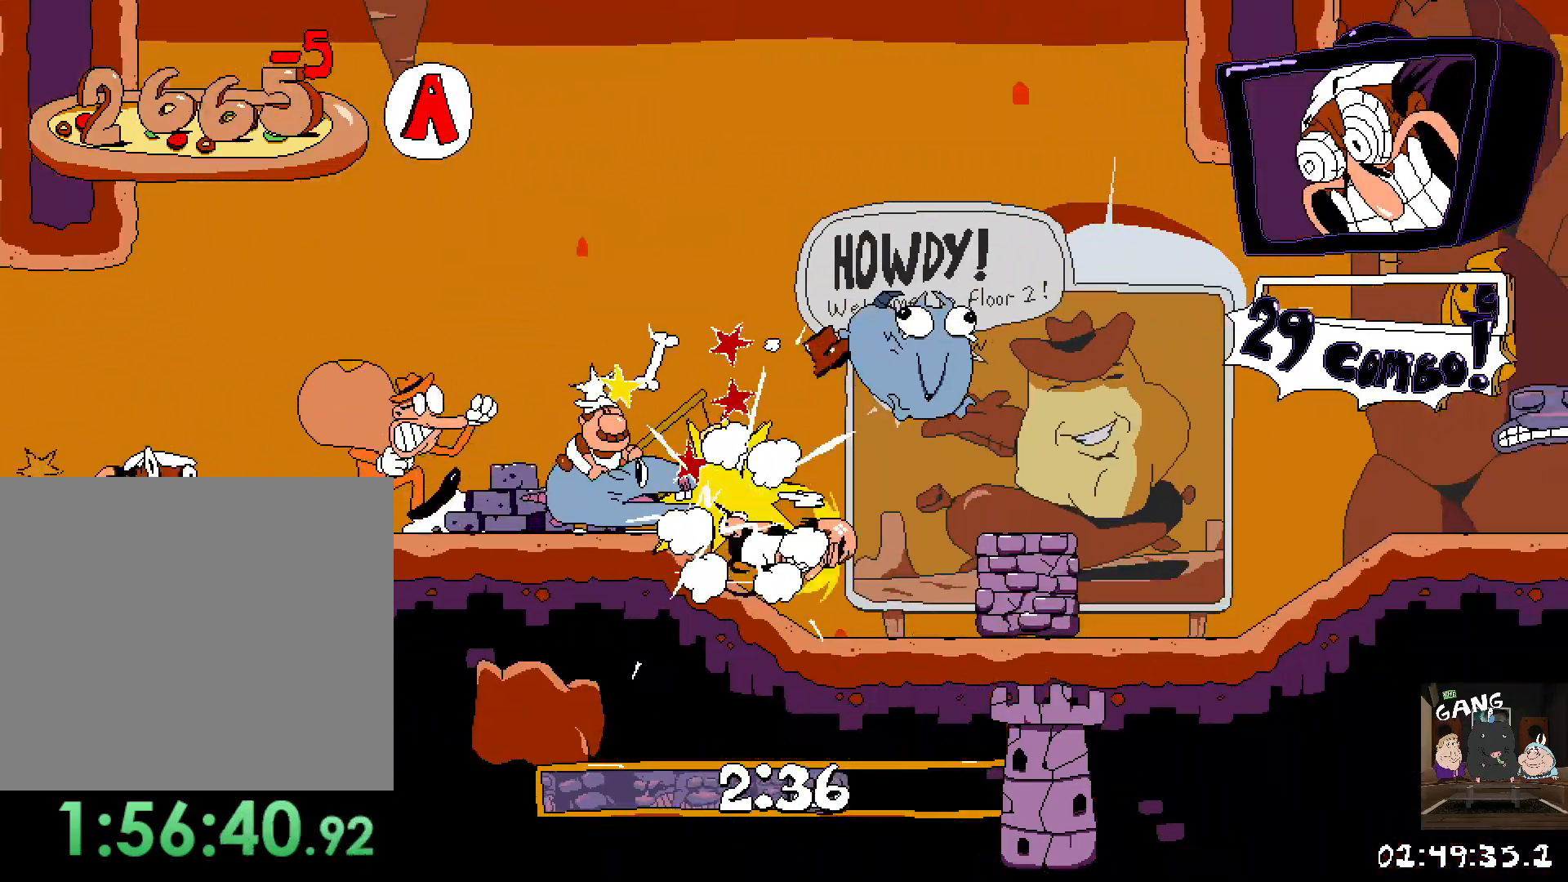
{"buttons": ["R2"], "left_stick": "right", "right_stick": "center", "events": []}
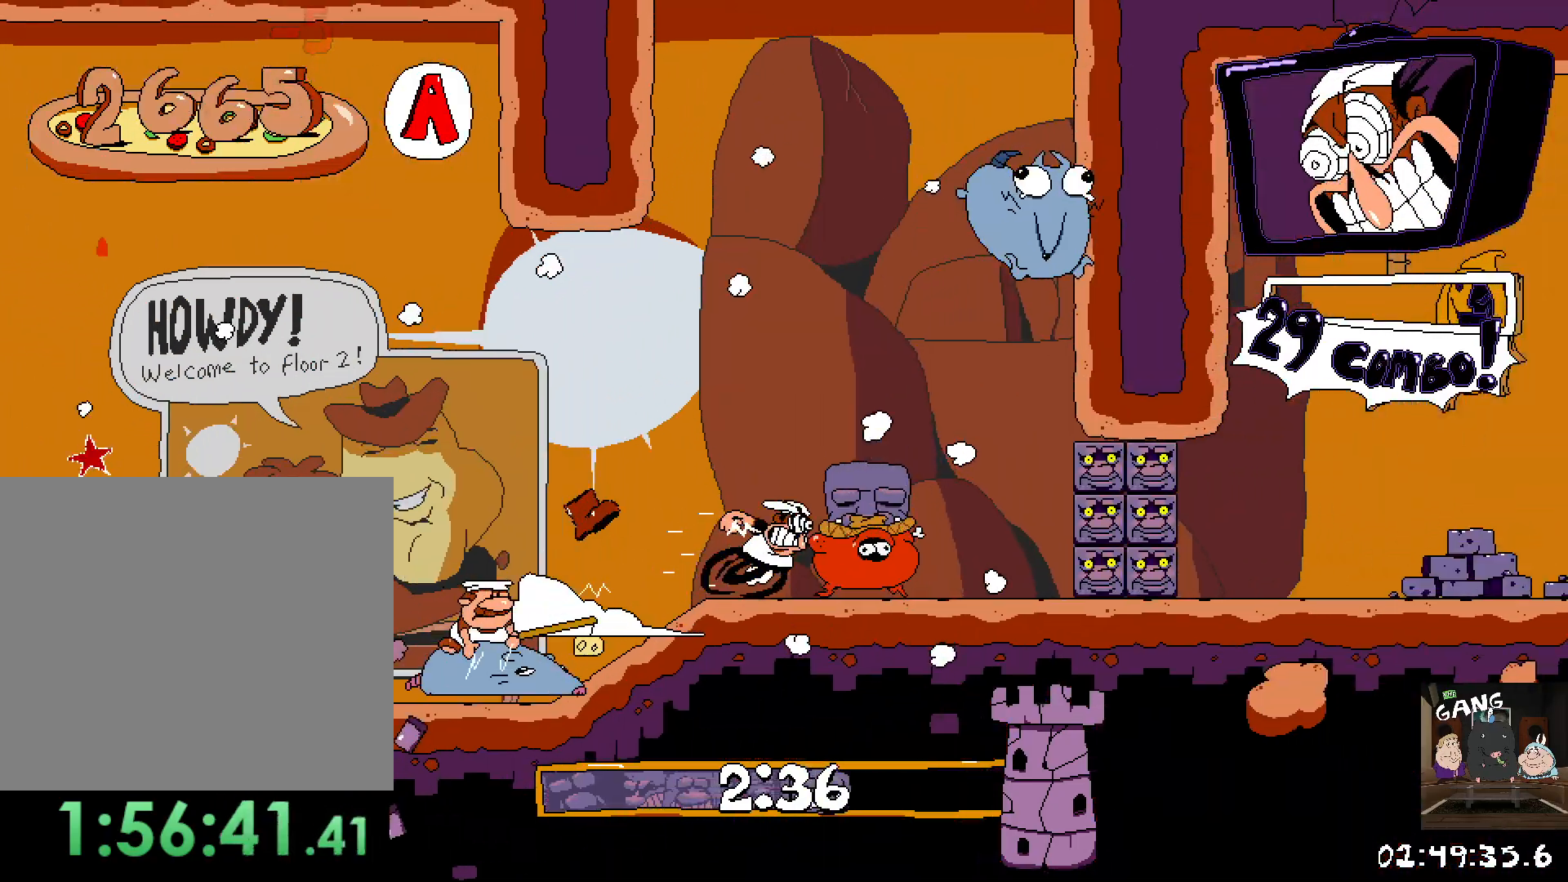
{"buttons": ["R2"], "left_stick": "right", "right_stick": "center", "events": [[217, "CROSS", "down"], [383, "CROSS", "up"]]}
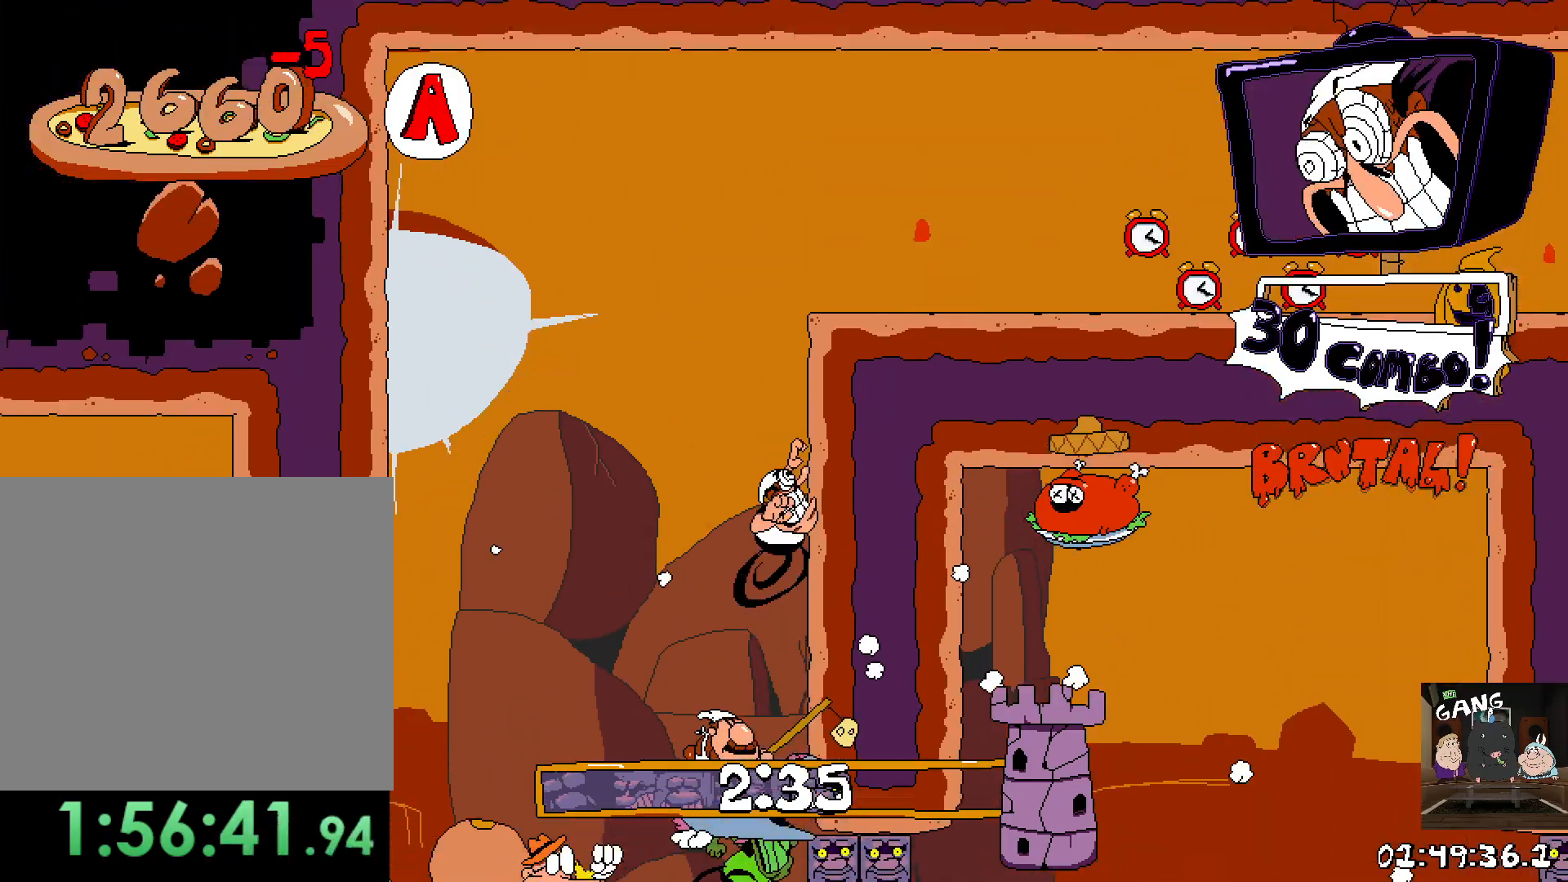
{"buttons": ["R2"], "left_stick": "right", "right_stick": "center", "events": []}
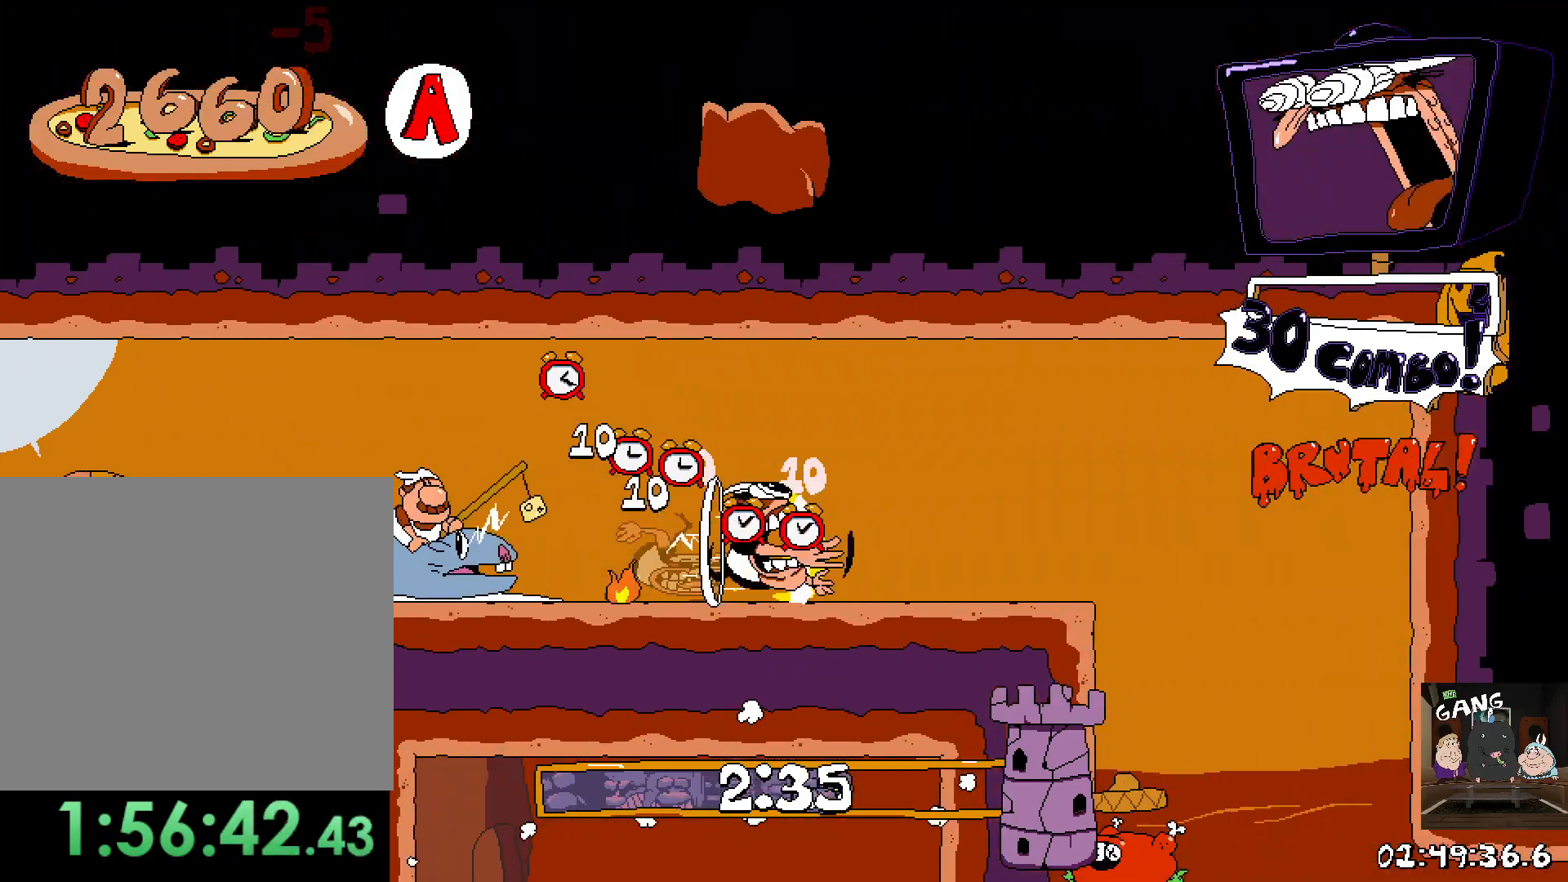
{"buttons": ["R2"], "left_stick": "left", "right_stick": "center", "events": [[83, "CROSS", "down"], [183, "CROSS", "up"], [217, "left_stick", "down-left"], [267, "CROSS", "down"], [350, "CROSS", "up"], [450, "left_stick", "left"]]}
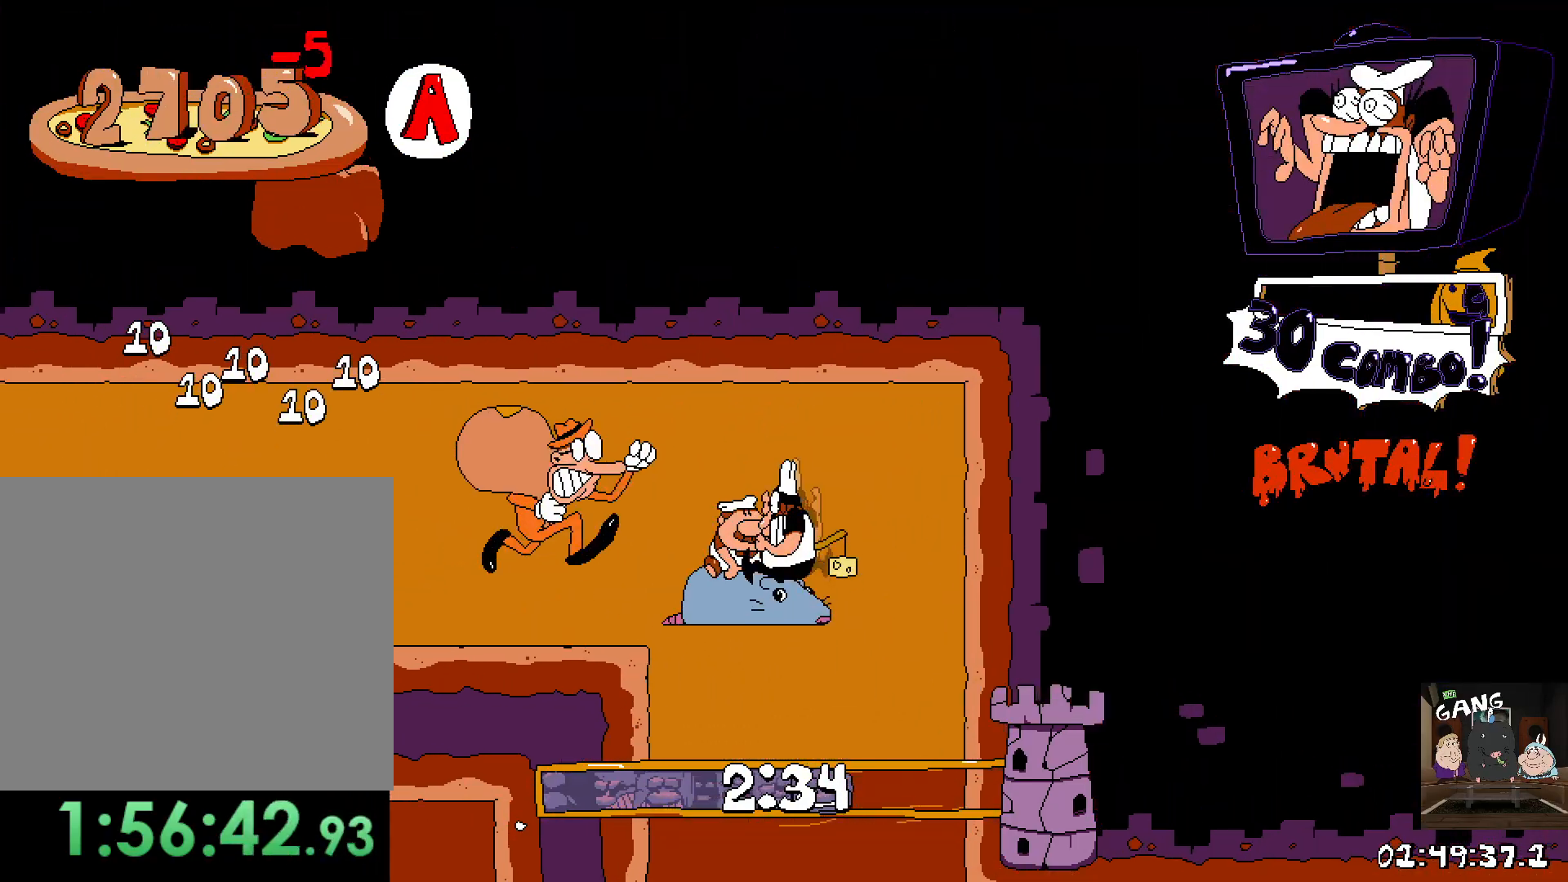
{"buttons": ["R2"], "left_stick": "right", "right_stick": "center", "events": [[67, "left_stick", "center"], [317, "left_stick", "right"]]}
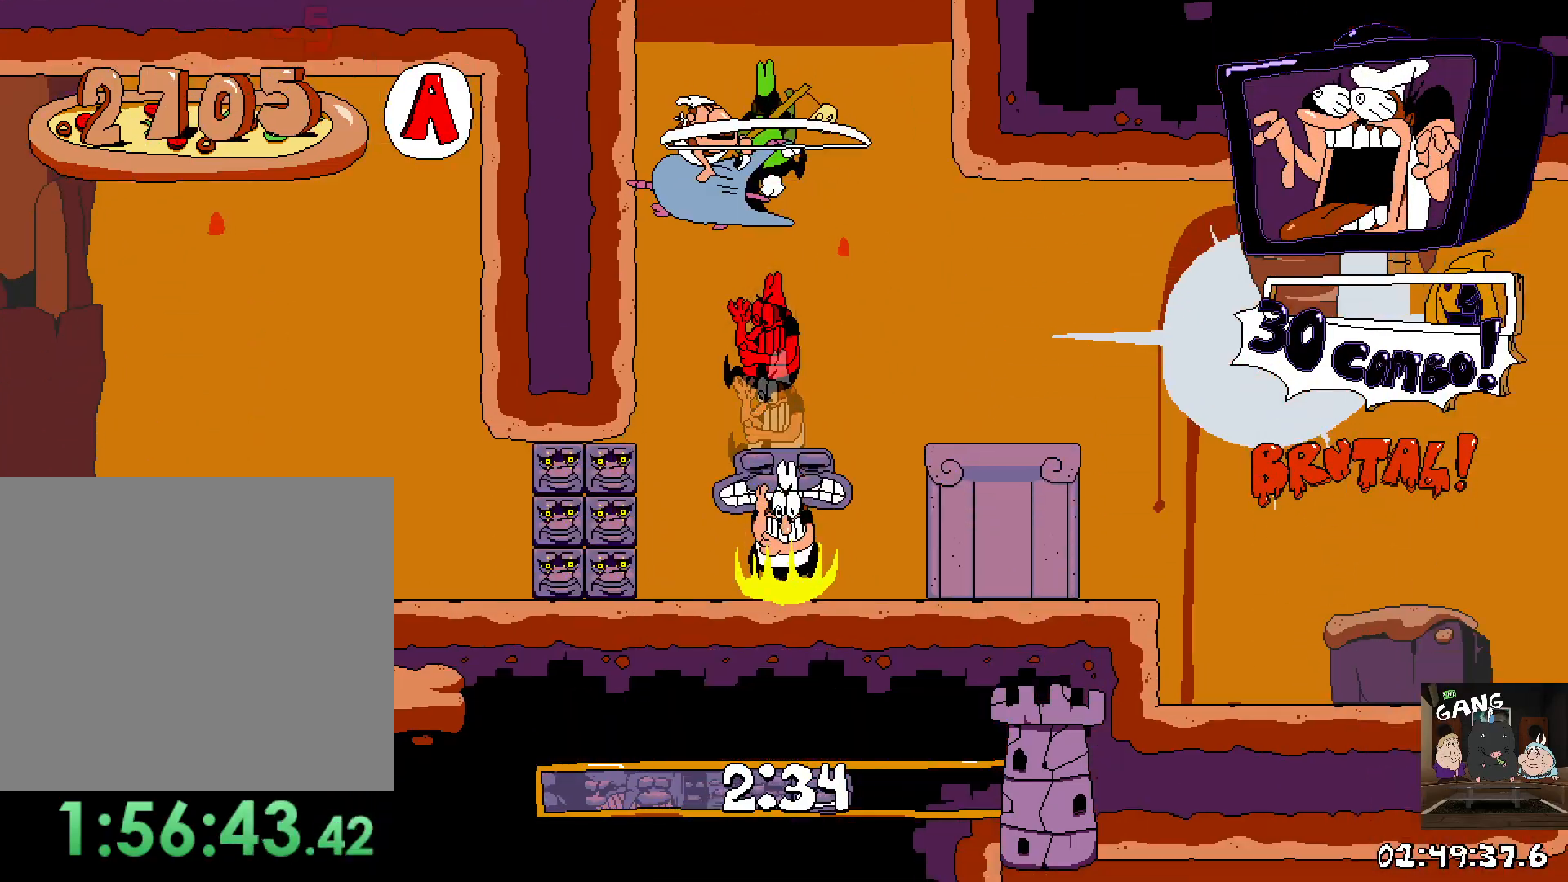
{"buttons": ["R2"], "left_stick": "right", "right_stick": "center", "events": []}
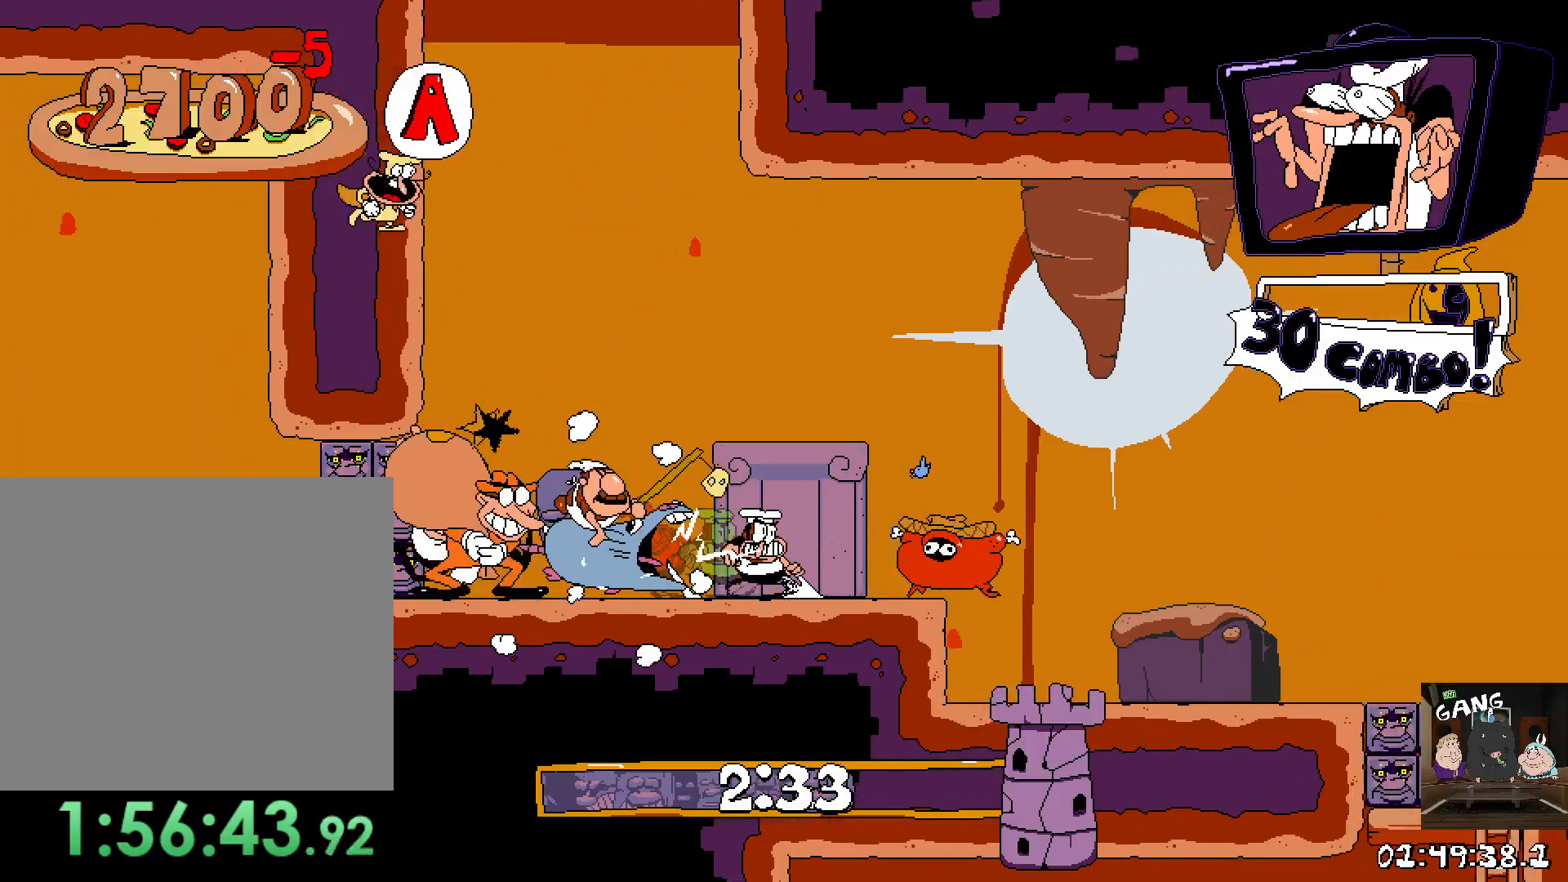
{"buttons": ["R2"], "left_stick": "right", "right_stick": "center", "events": []}
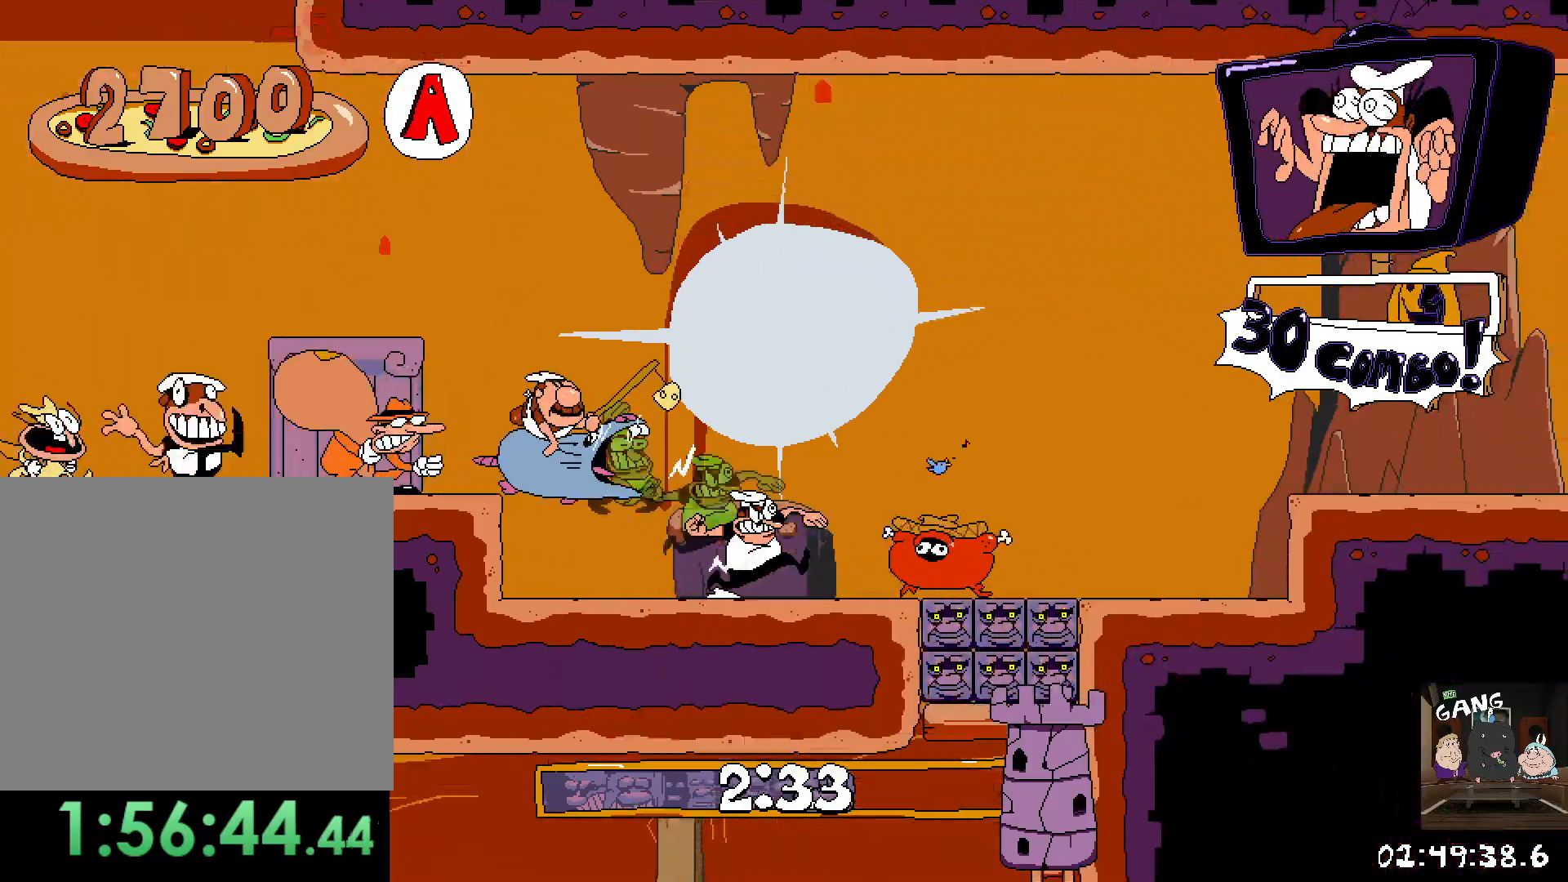
{"buttons": ["CROSS", "R2"], "left_stick": "right", "right_stick": "center", "events": [[450, "CROSS", "down"]]}
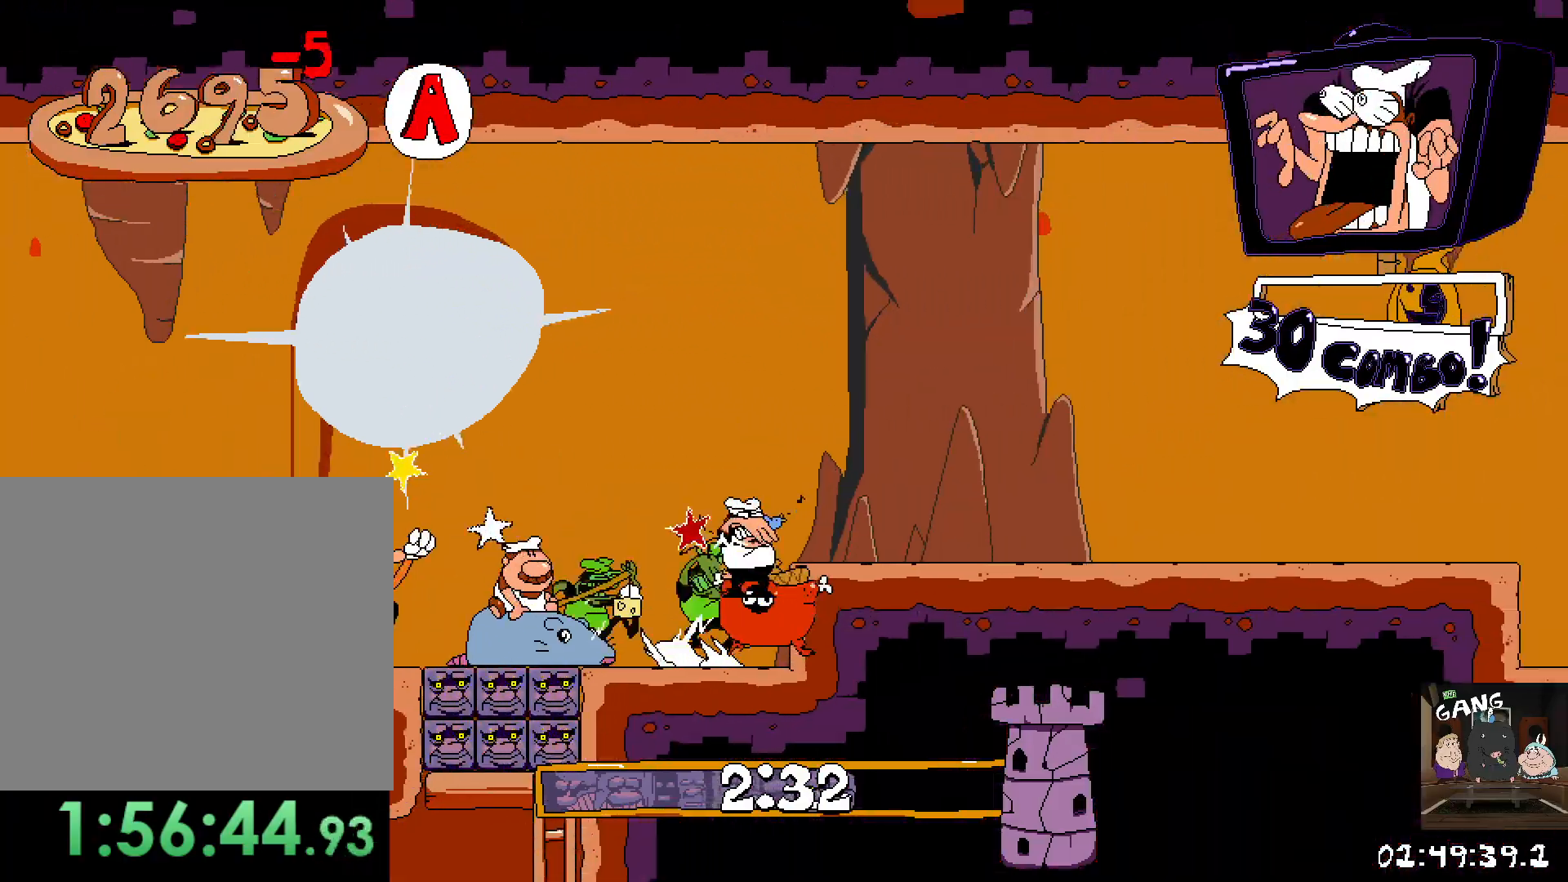
{"buttons": ["R2"], "left_stick": "right", "right_stick": "center", "events": [[167, "CROSS", "up"]]}
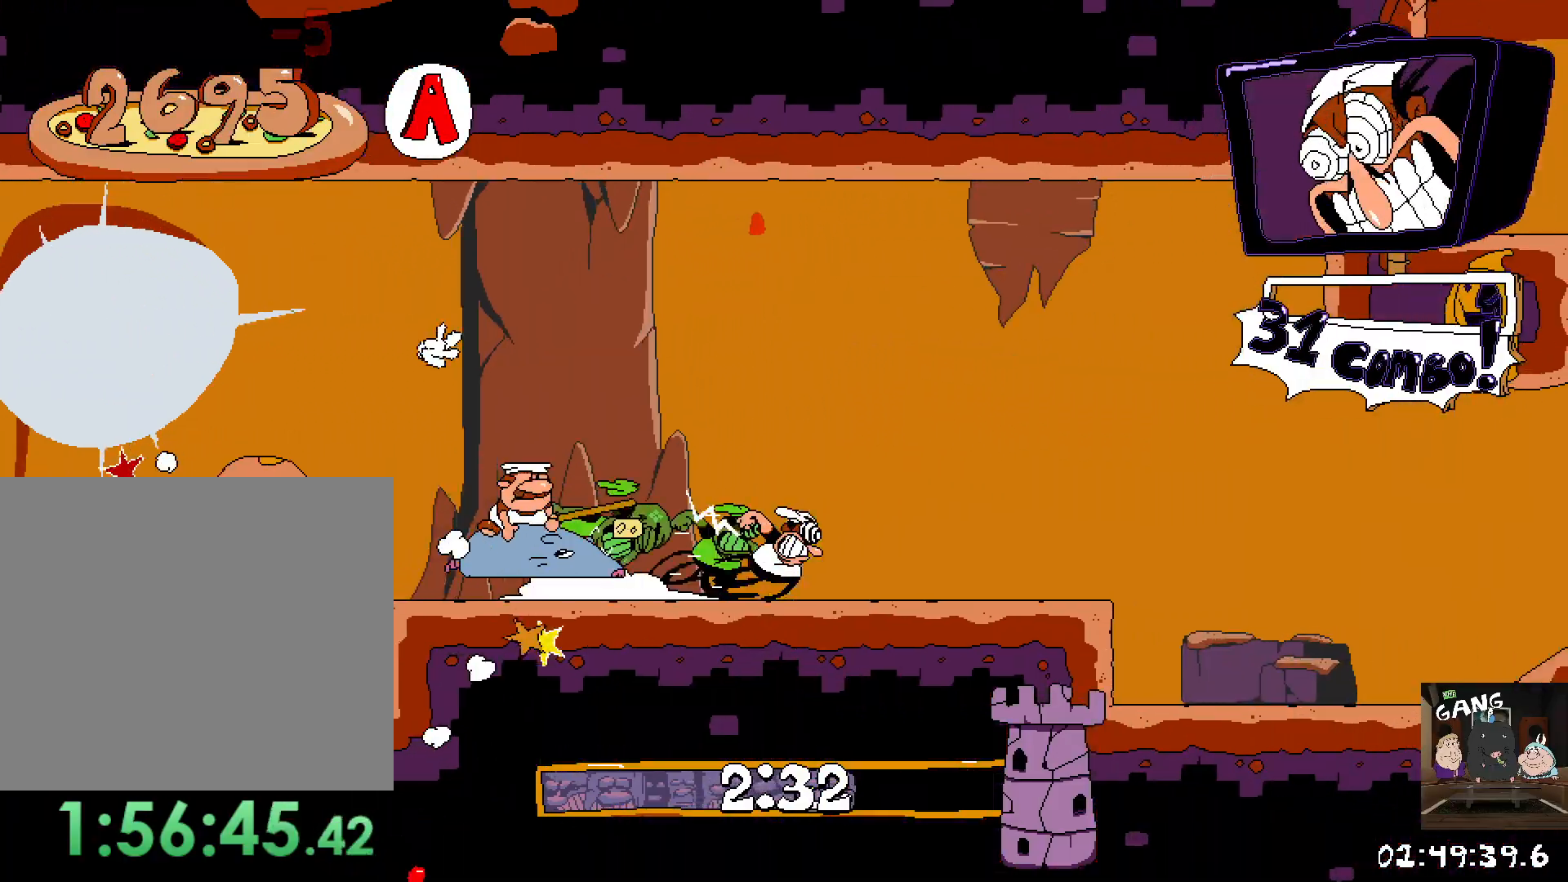
{"buttons": ["R2"], "left_stick": "right", "right_stick": "center", "events": []}
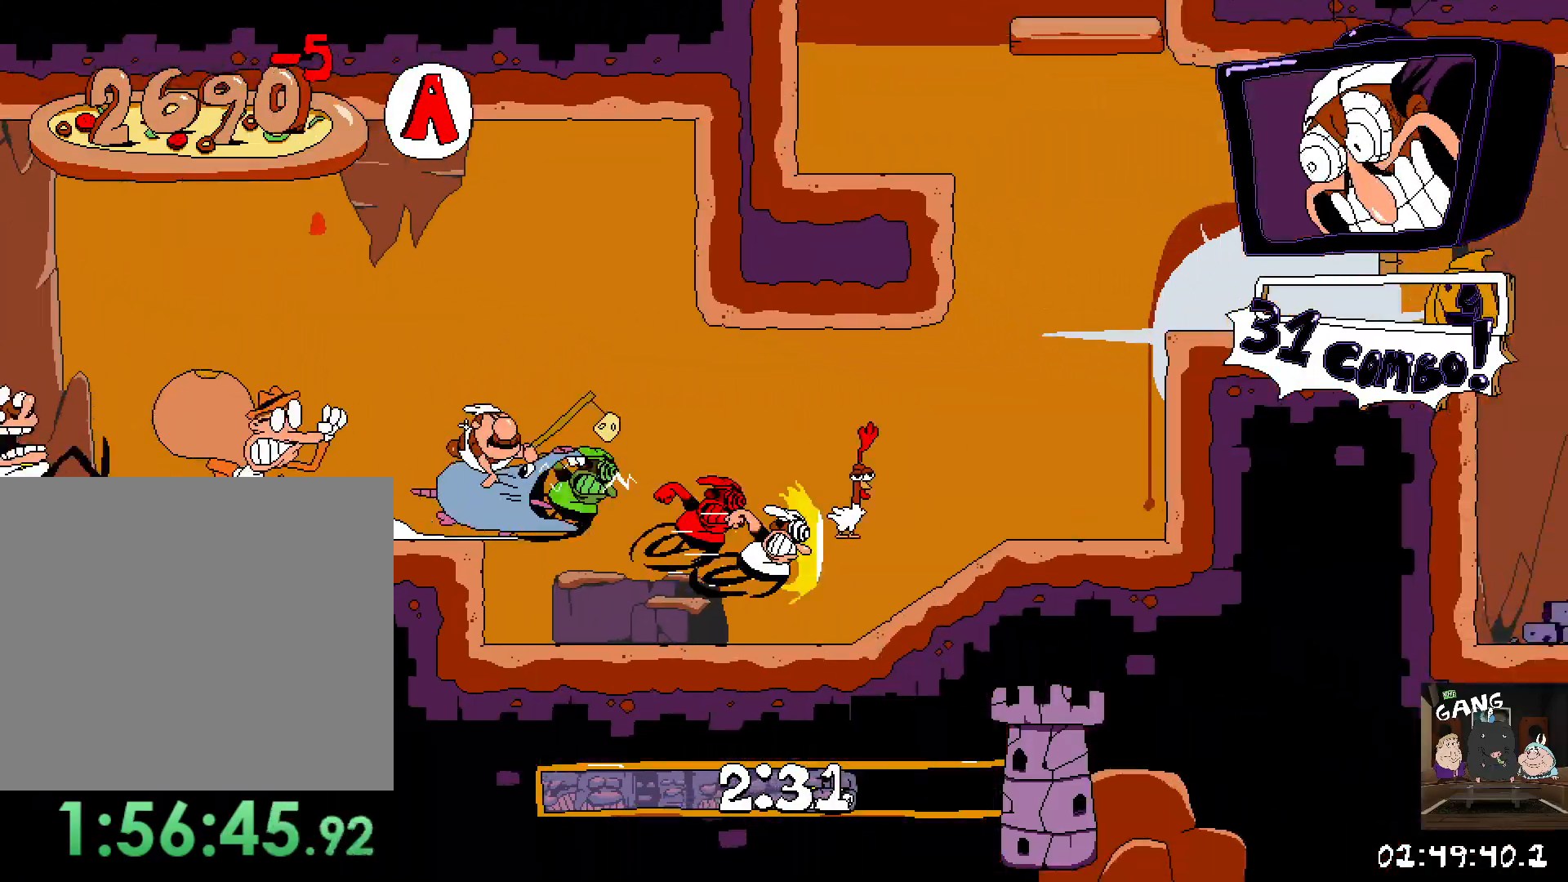
{"buttons": ["R2"], "left_stick": "right", "right_stick": "center", "events": [[183, "CROSS", "down"], [417, "CROSS", "up"]]}
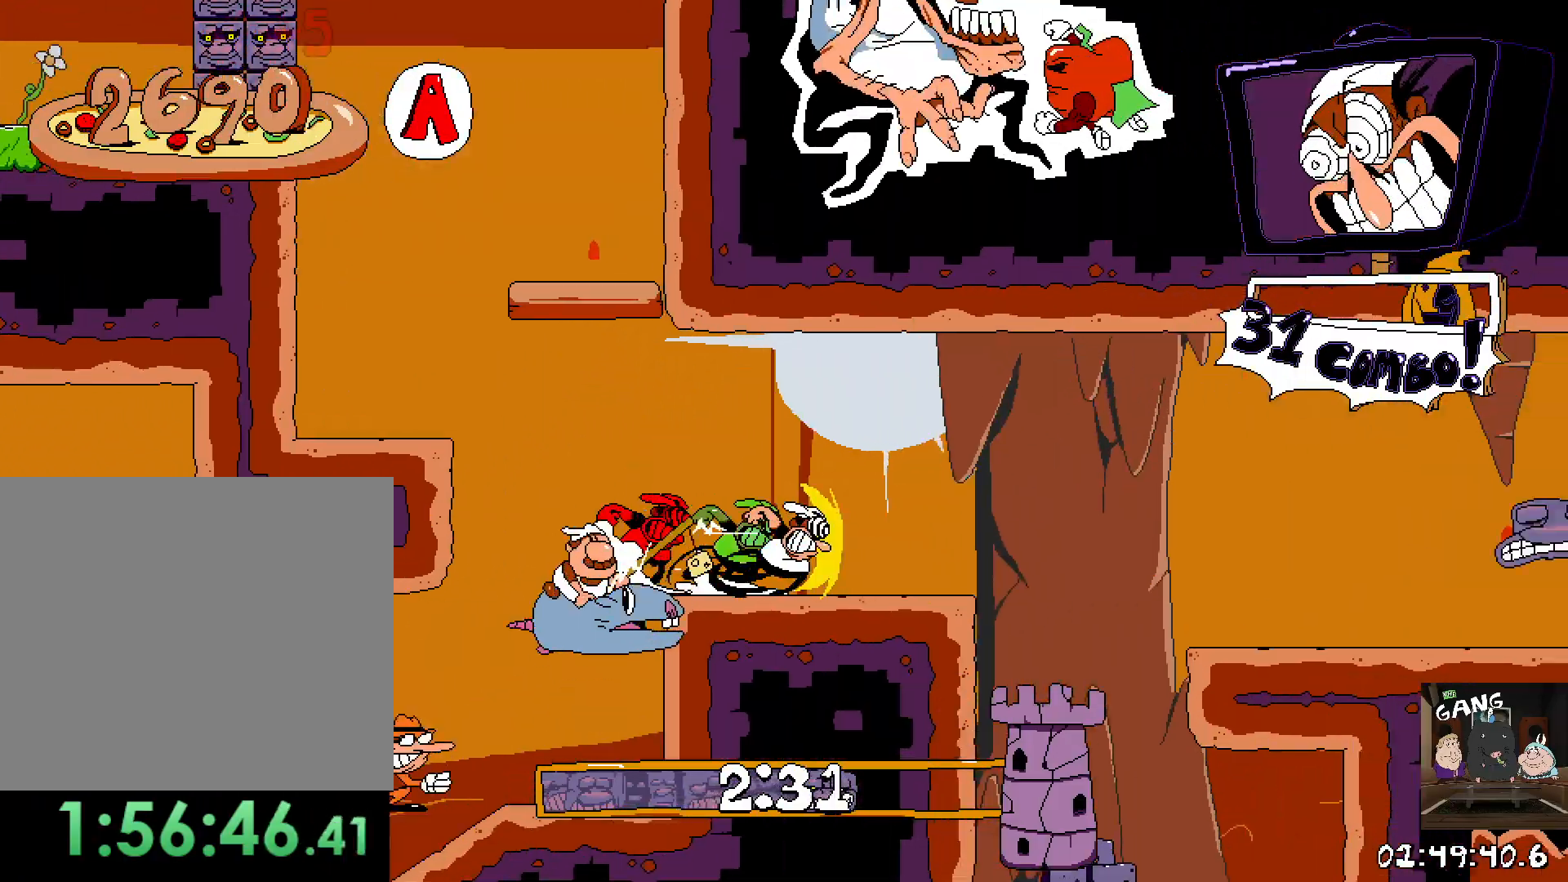
{"buttons": ["R2"], "left_stick": "right", "right_stick": "center", "events": []}
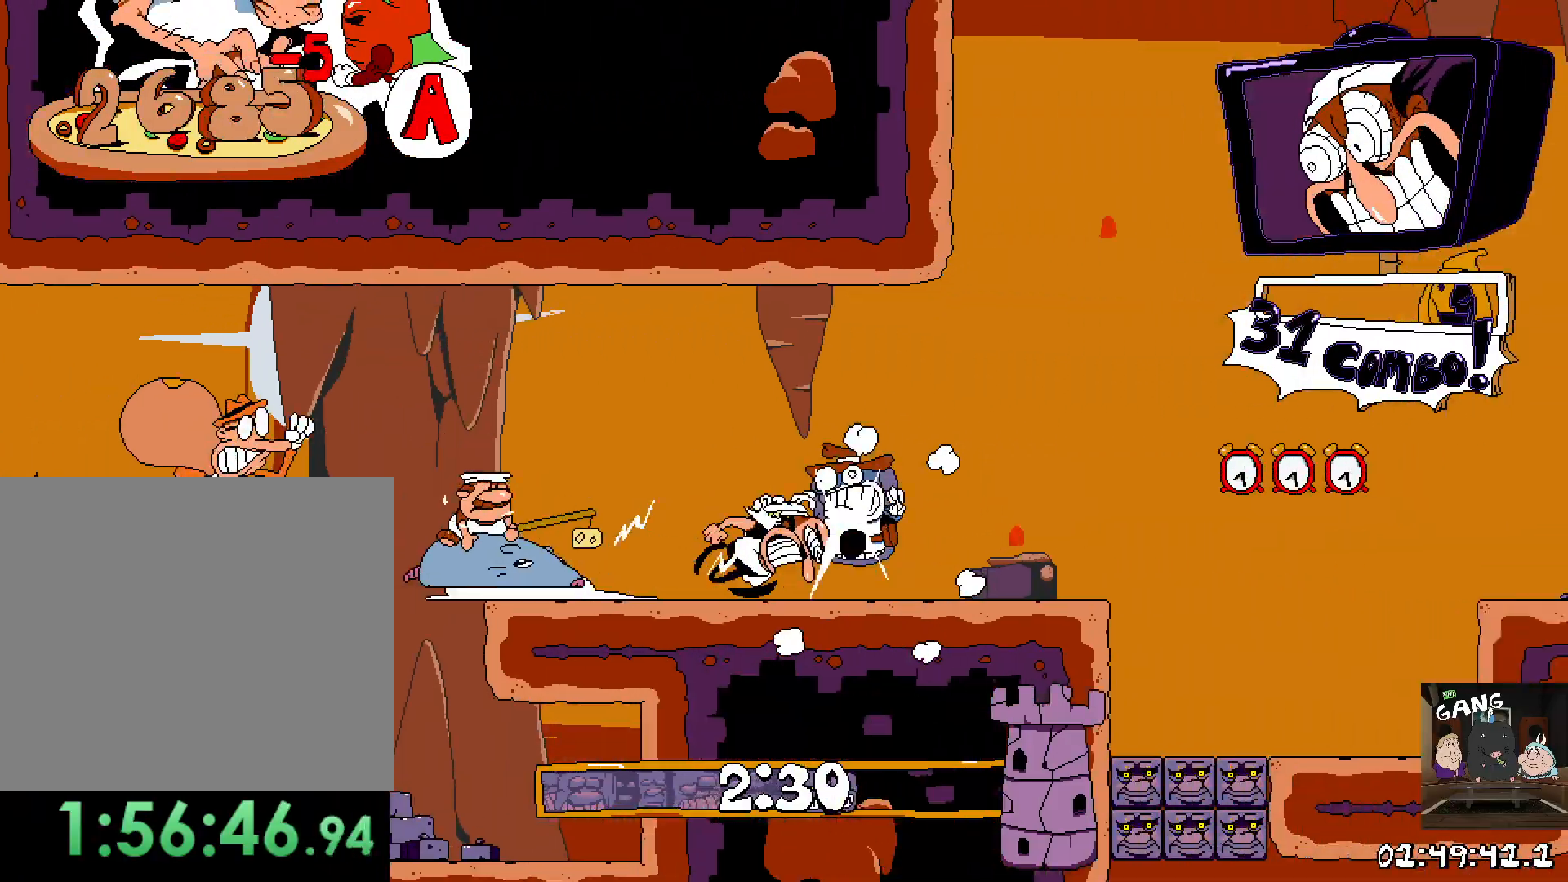
{"buttons": ["R2"], "left_stick": "right", "right_stick": "center", "events": [[317, "CROSS", "down"], [450, "CROSS", "up"]]}
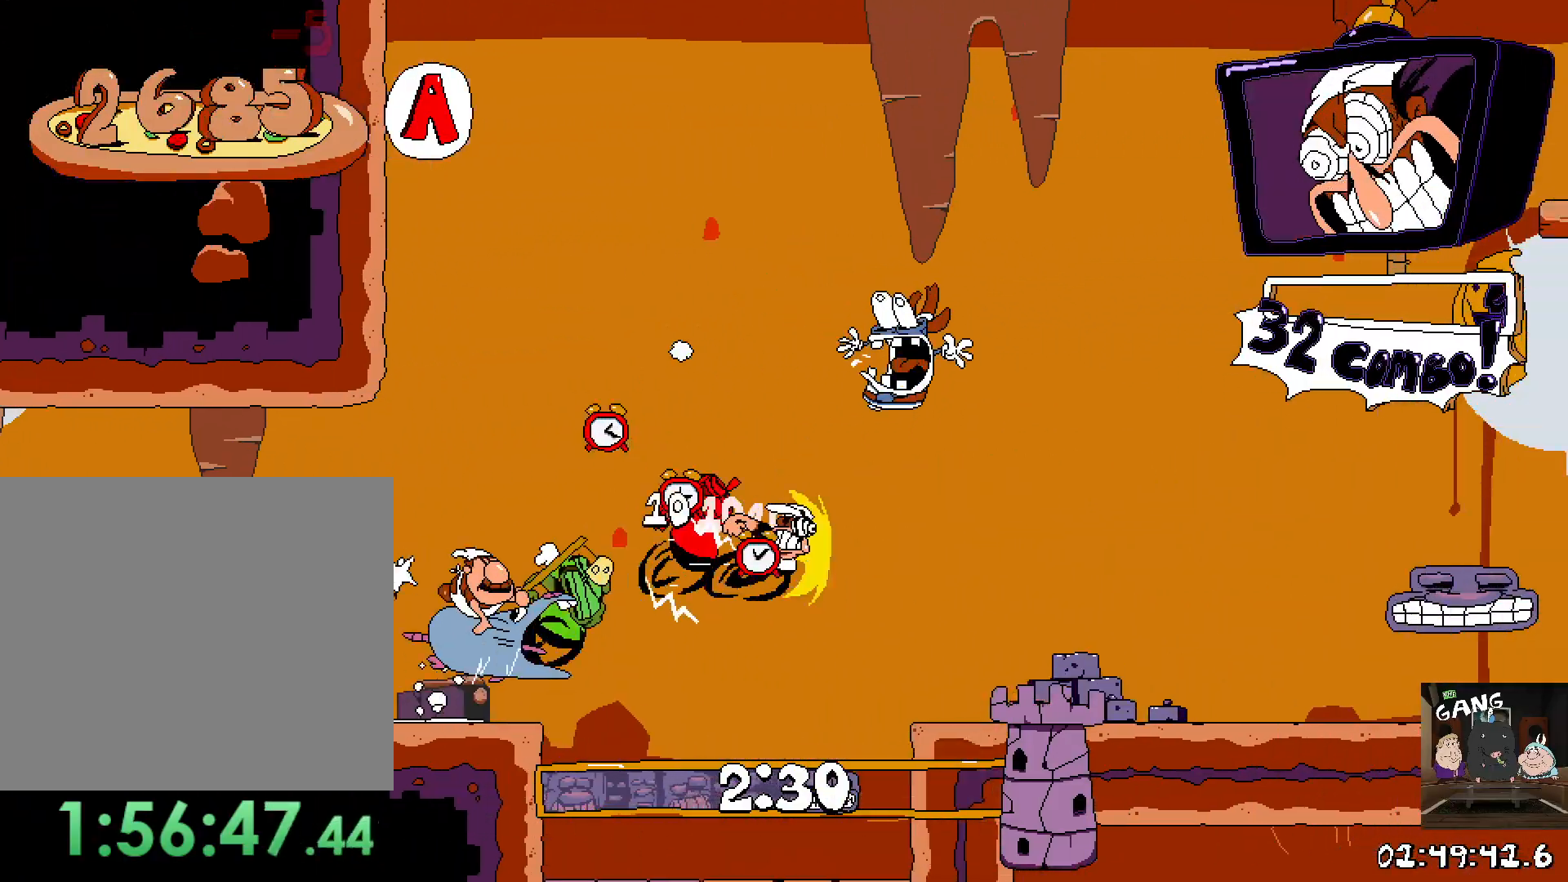
{"buttons": ["R2"], "left_stick": "right", "right_stick": "center", "events": []}
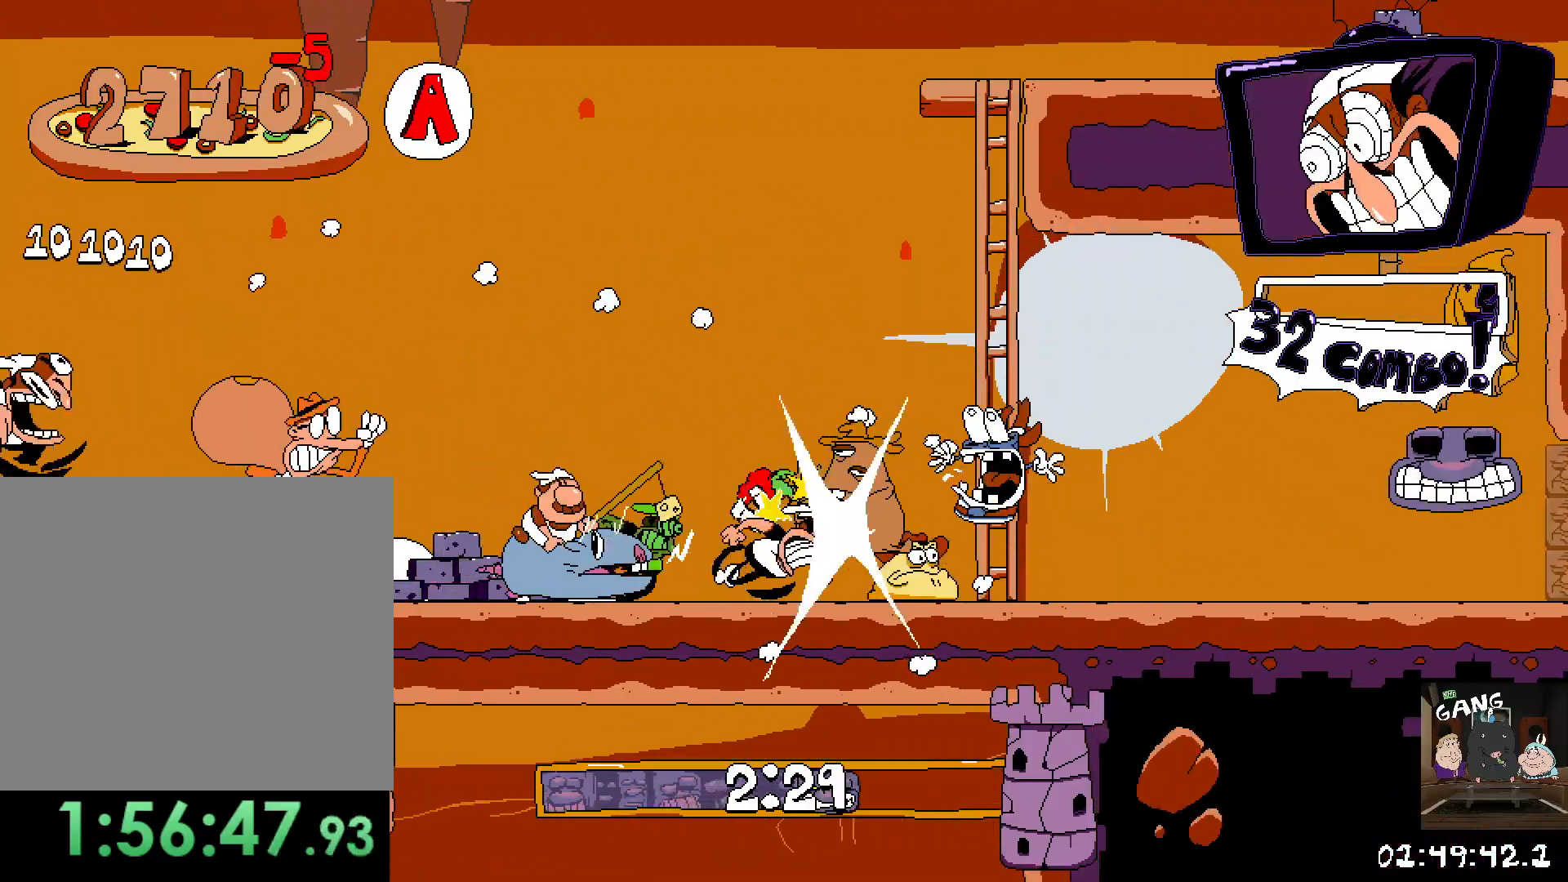
{"buttons": ["R2"], "left_stick": "right", "right_stick": "center", "events": []}
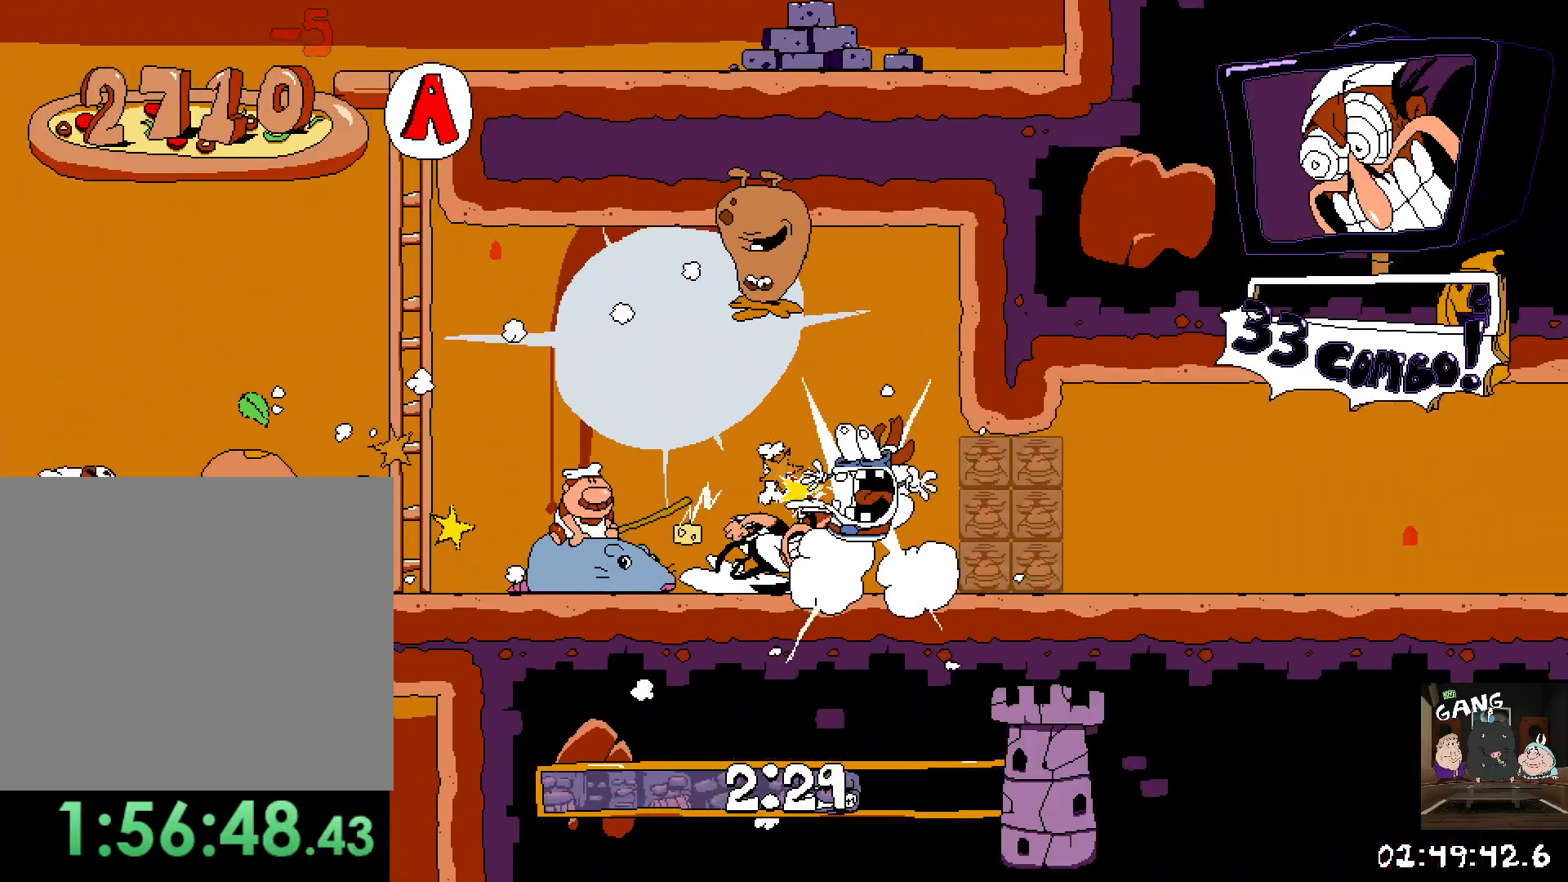
{"buttons": ["R2"], "left_stick": "right", "right_stick": "center", "events": []}
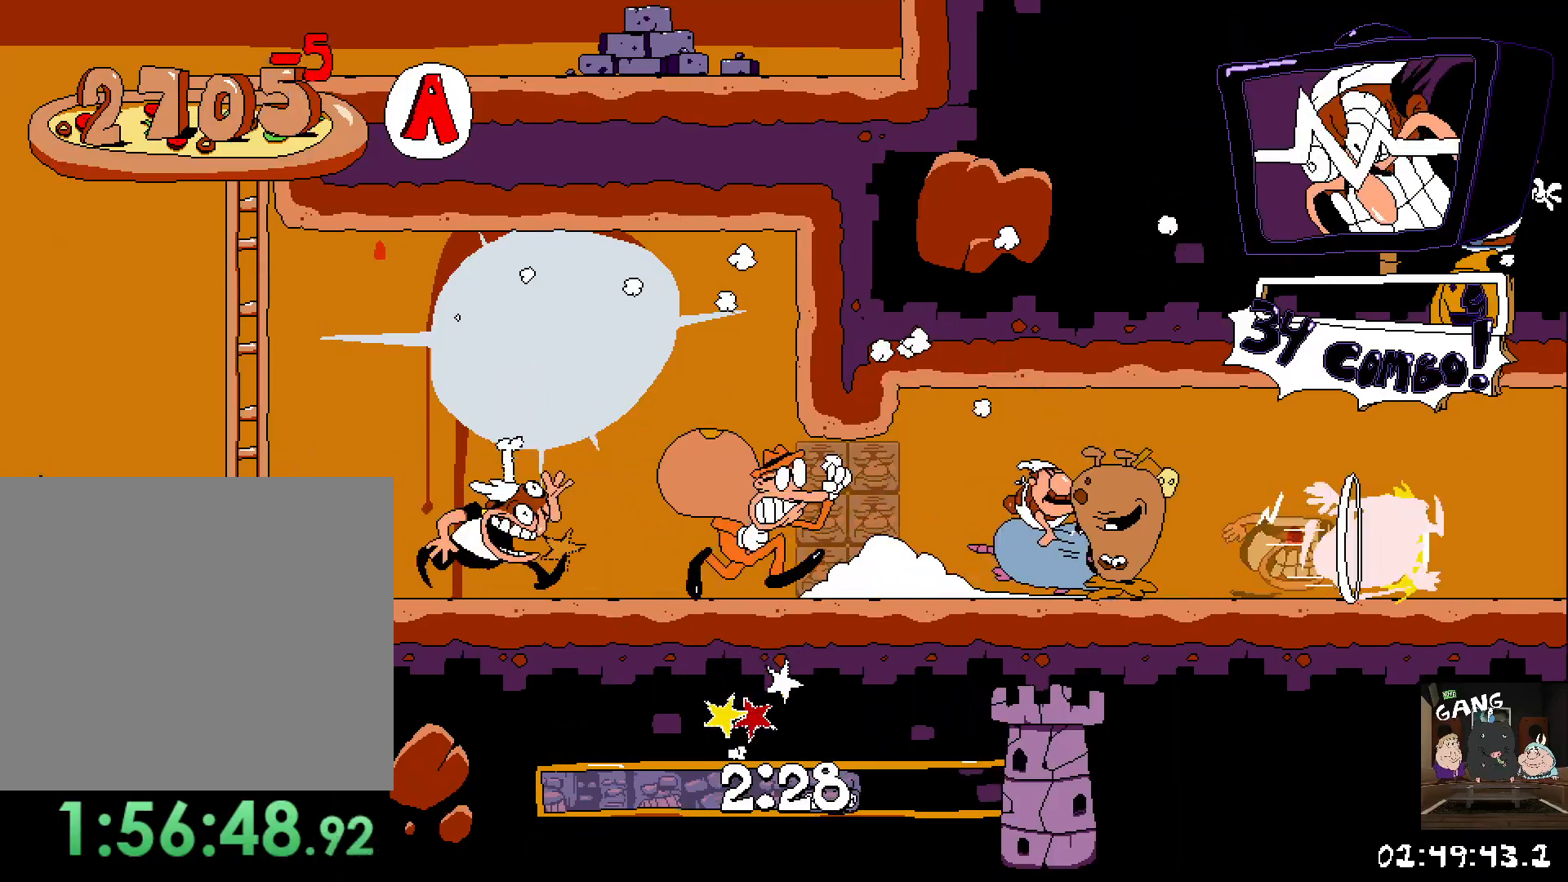
{"buttons": ["R2"], "left_stick": "right", "right_stick": "center", "events": []}
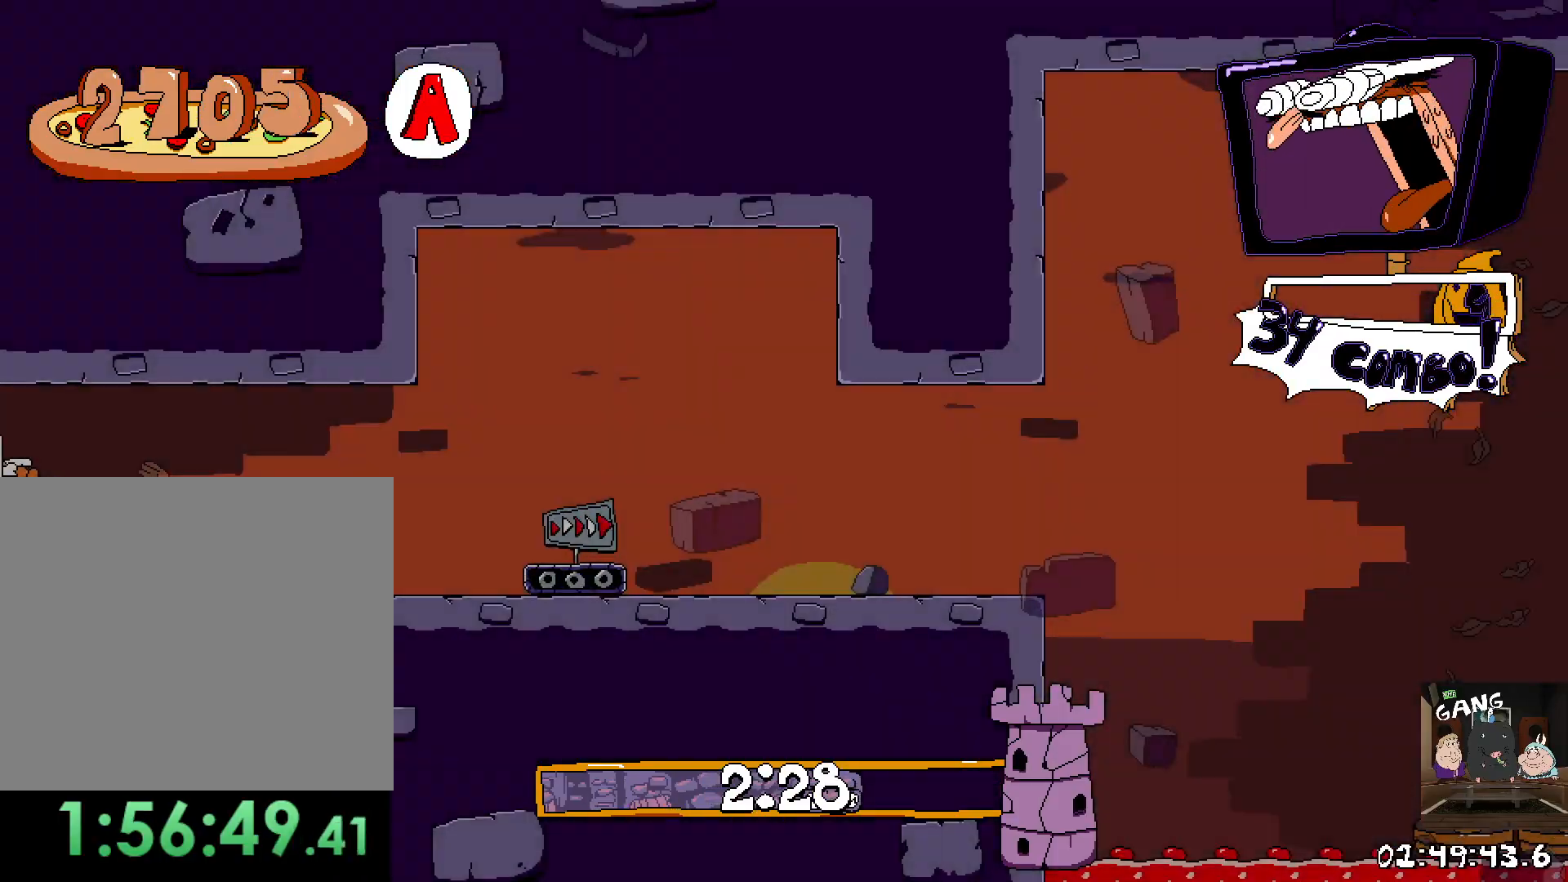
{"buttons": ["R2"], "left_stick": "right", "right_stick": "center", "events": []}
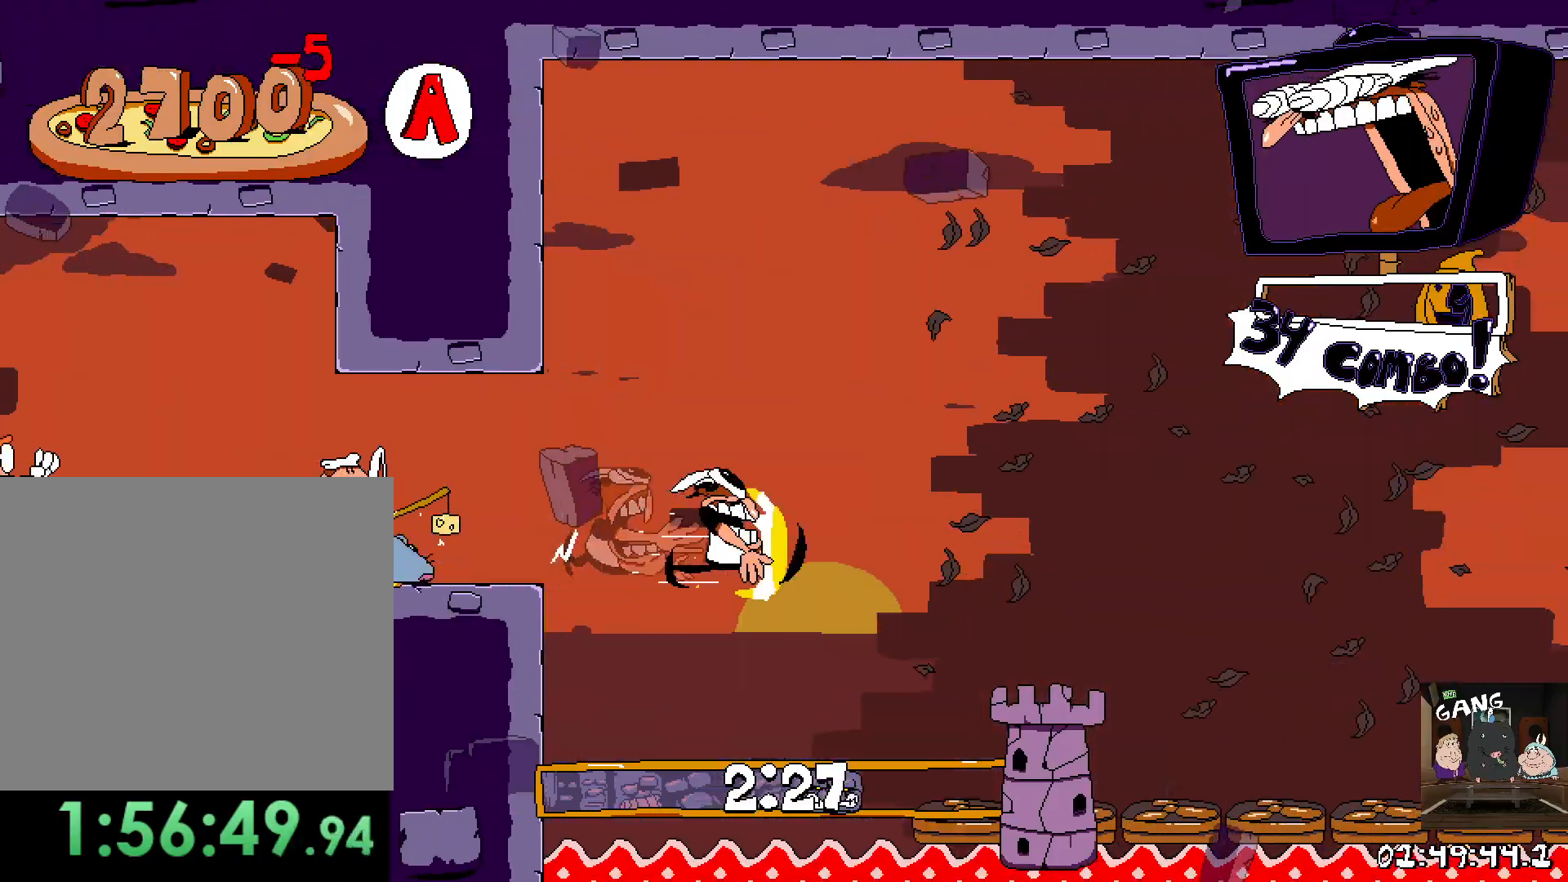
{"buttons": ["R2"], "left_stick": "right", "right_stick": "center", "events": []}
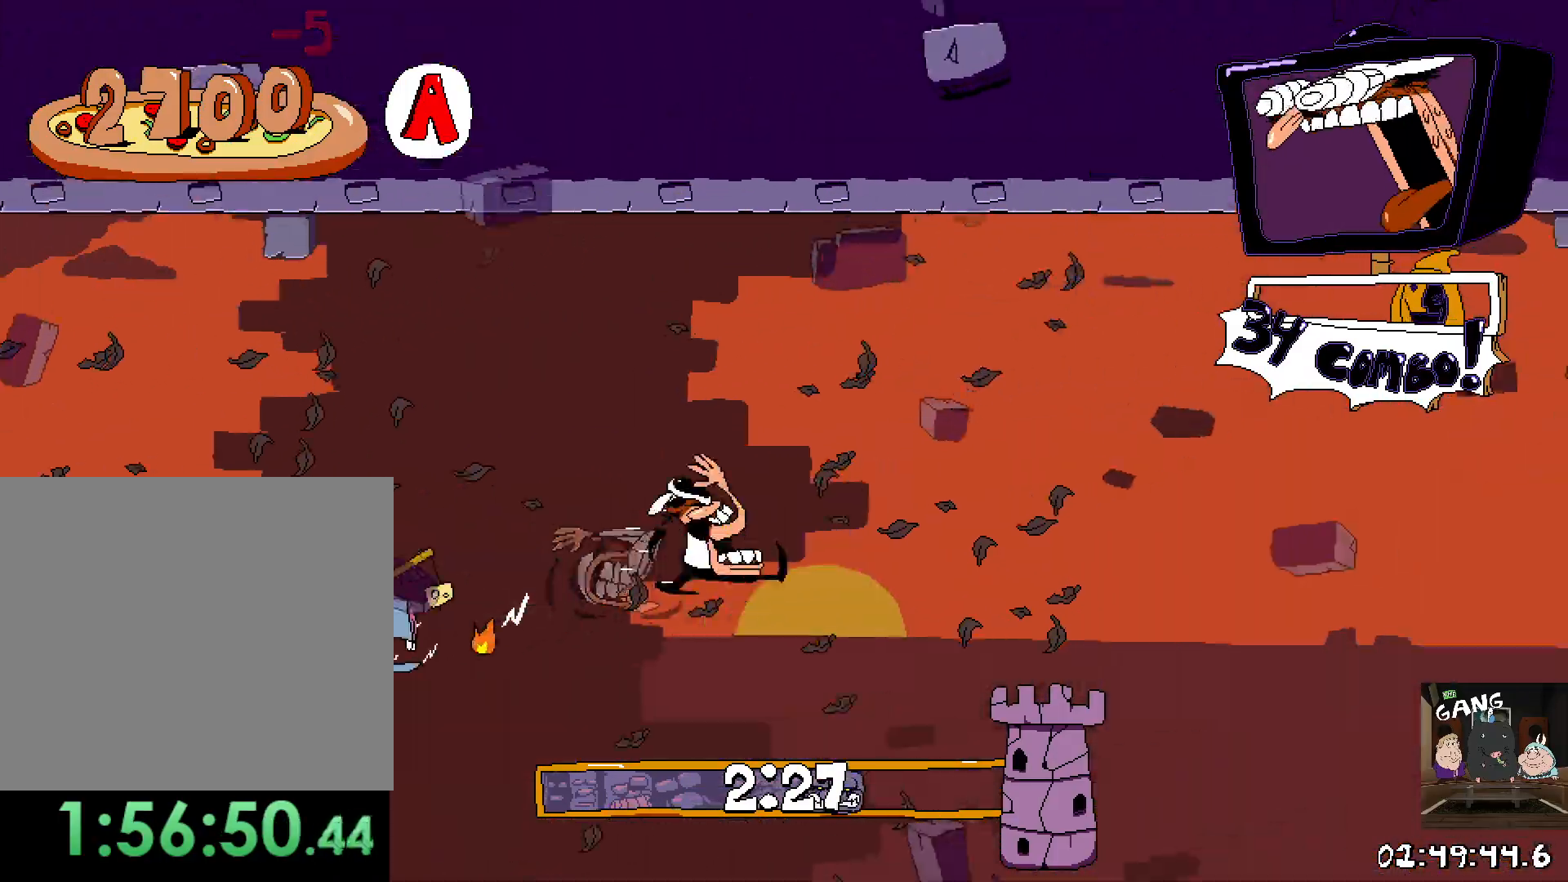
{"buttons": ["R2"], "left_stick": "right", "right_stick": "center", "events": []}
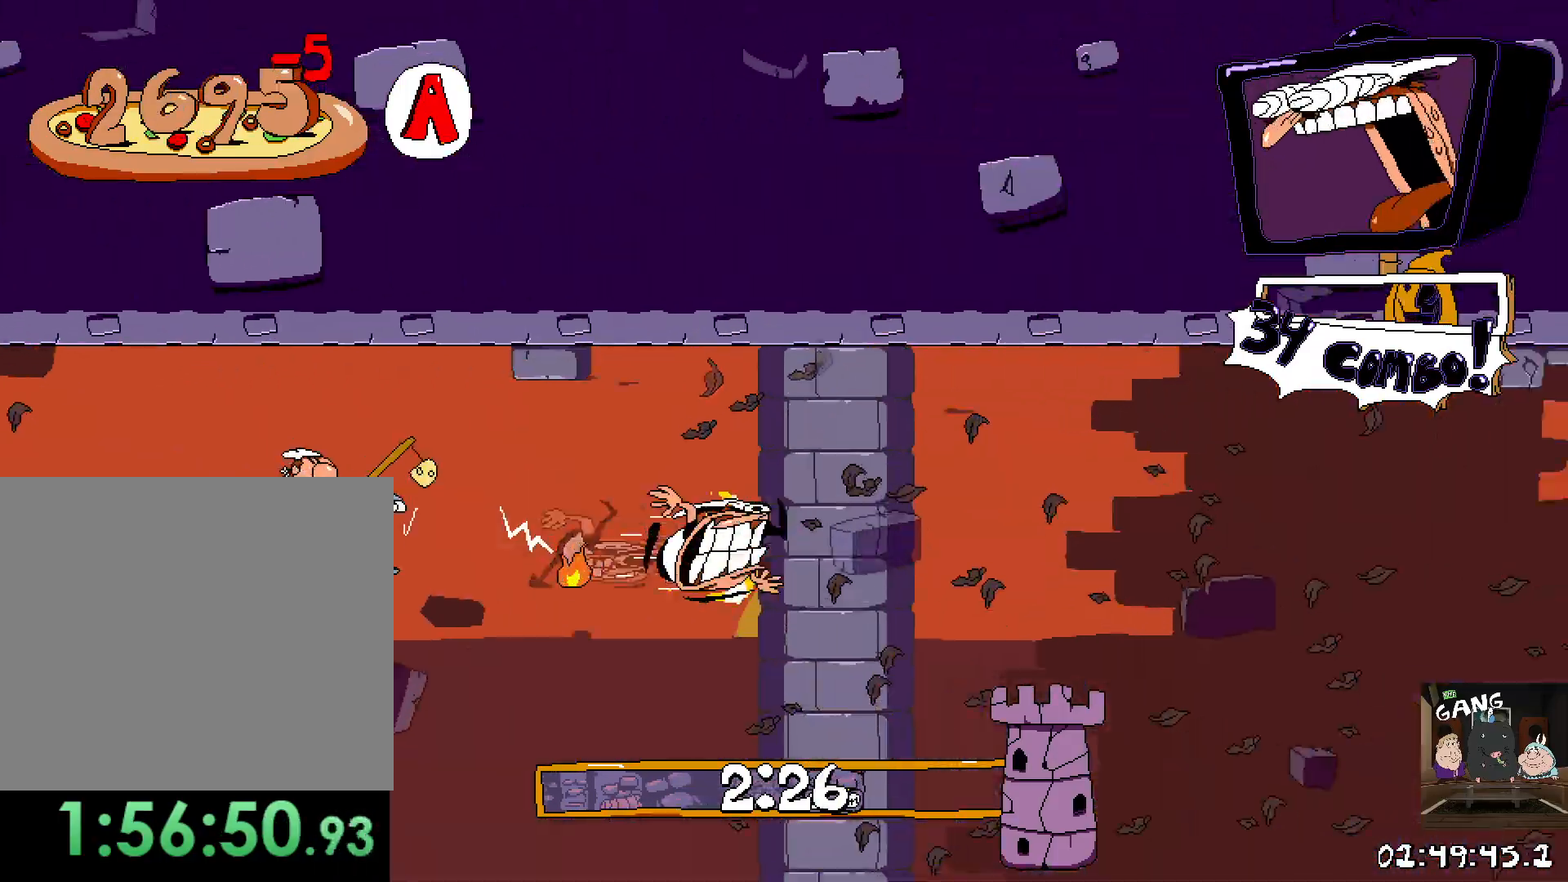
{"buttons": ["R2"], "left_stick": "right", "right_stick": "center", "events": []}
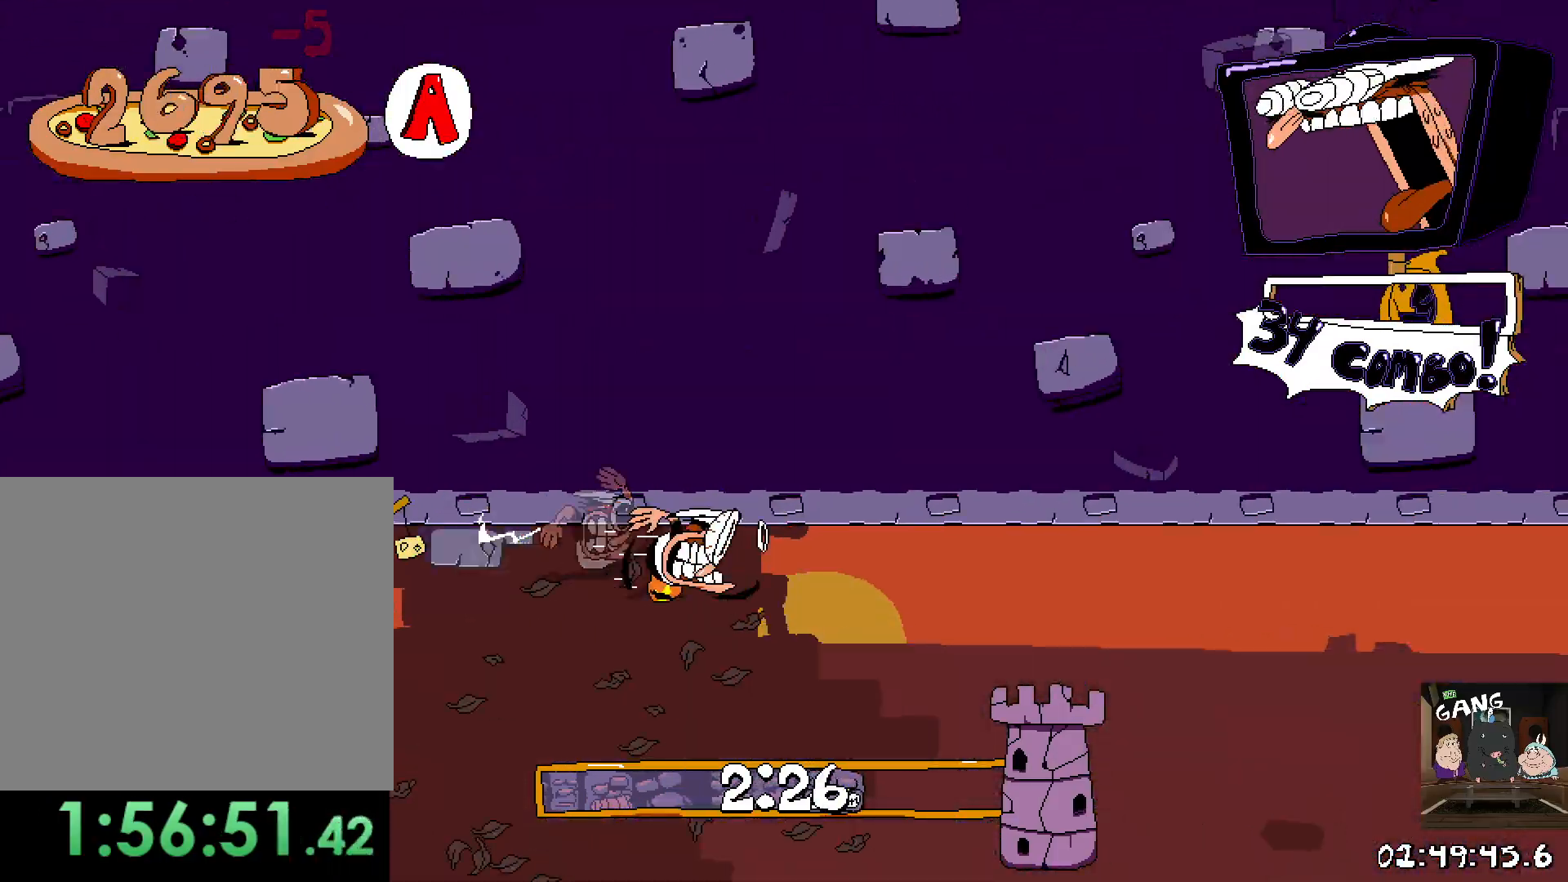
{"buttons": ["R2"], "left_stick": "right", "right_stick": "center", "events": []}
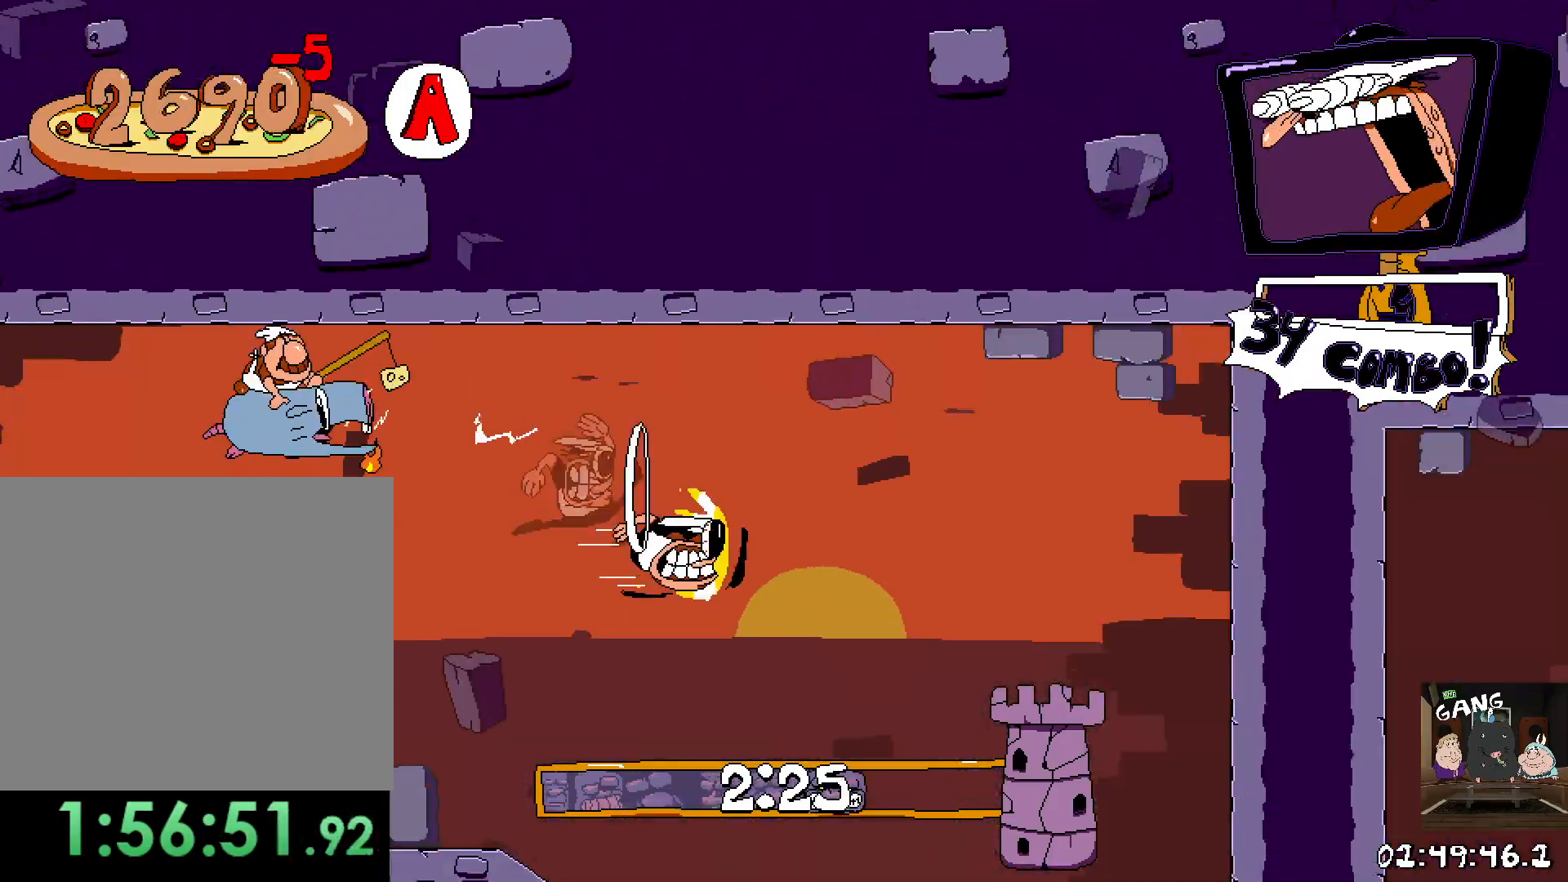
{"buttons": [], "left_stick": "left", "right_stick": "center", "events": [[333, "left_stick", "down"], [350, "R2", "up"], [417, "left_stick", "left"]]}
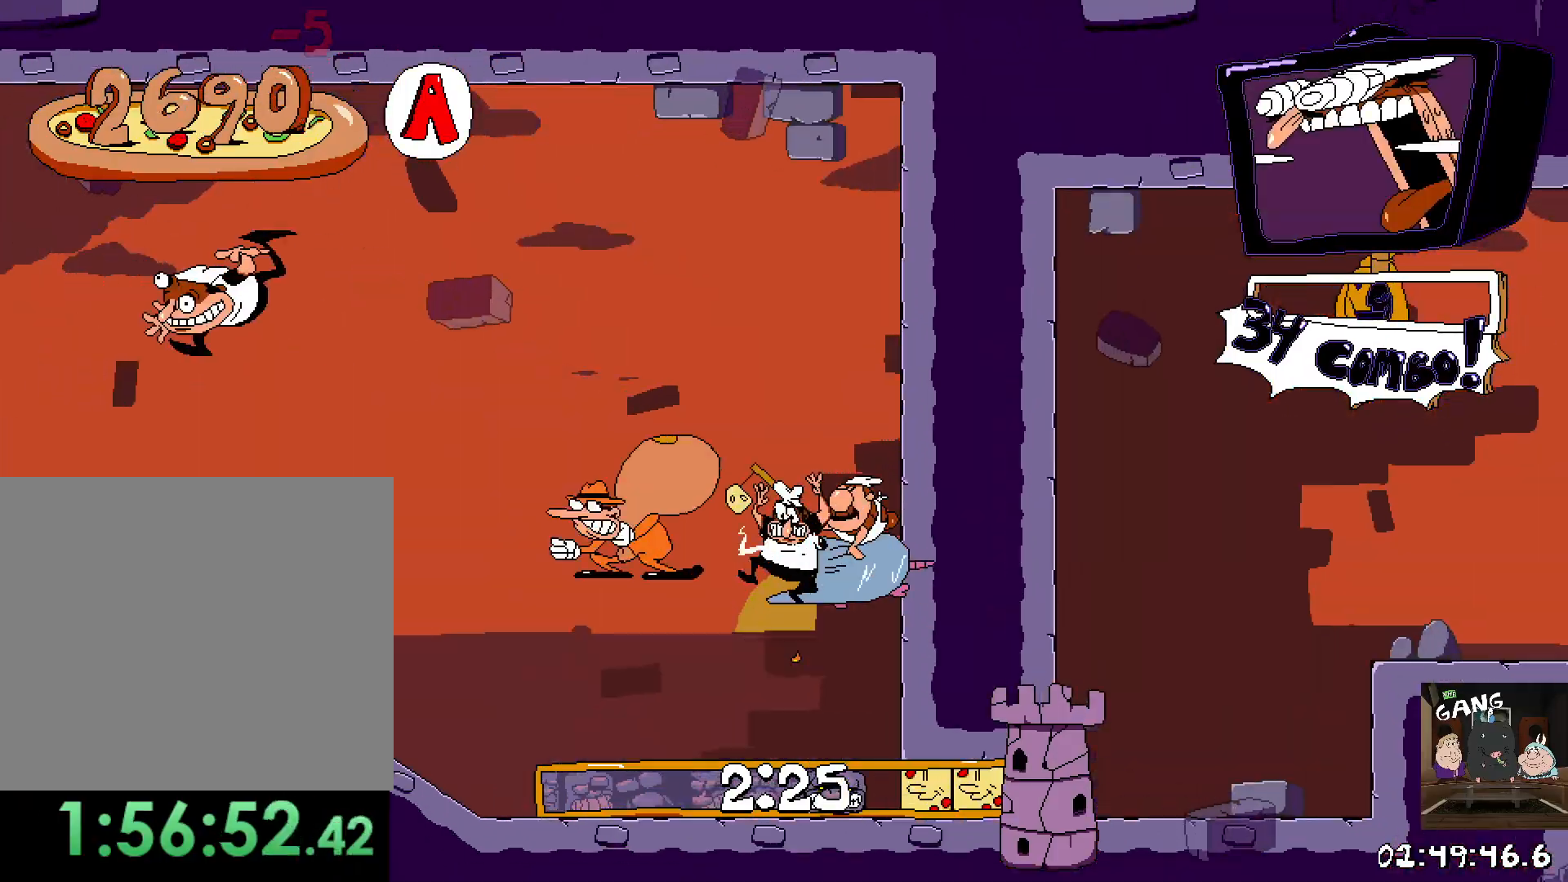
{"buttons": ["R2"], "left_stick": "down", "right_stick": "center", "events": [[183, "left_stick", "right"], [267, "R2", "down"], [317, "SQUARE", "down"], [367, "left_stick", "down"], [467, "SQUARE", "up"]]}
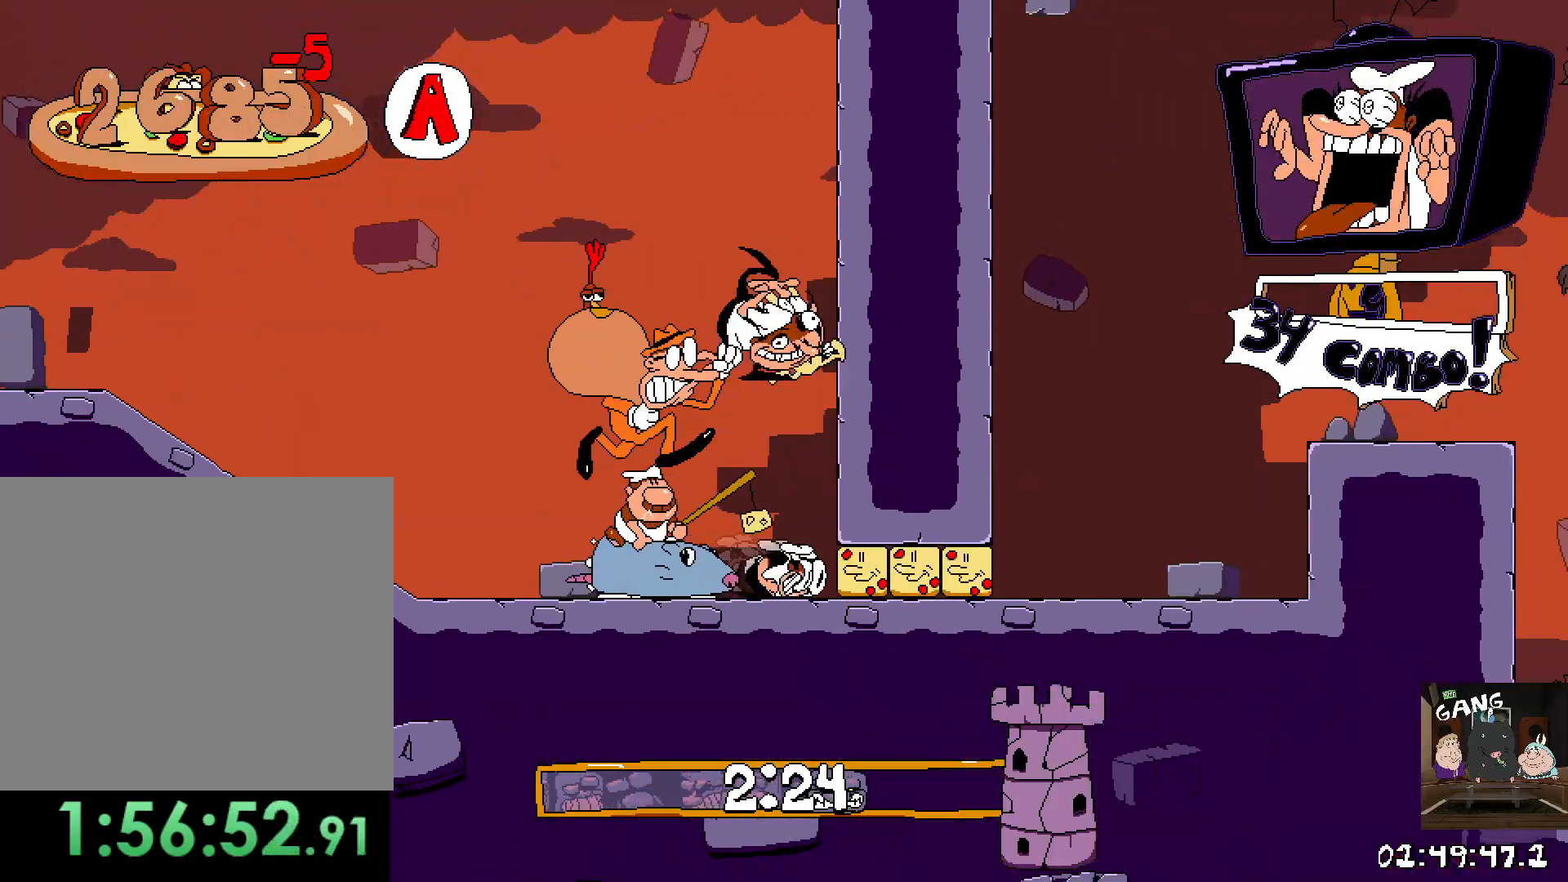
{"buttons": ["R2"], "left_stick": "right", "right_stick": "center", "events": [[117, "left_stick", "down-right"], [350, "left_stick", "right"]]}
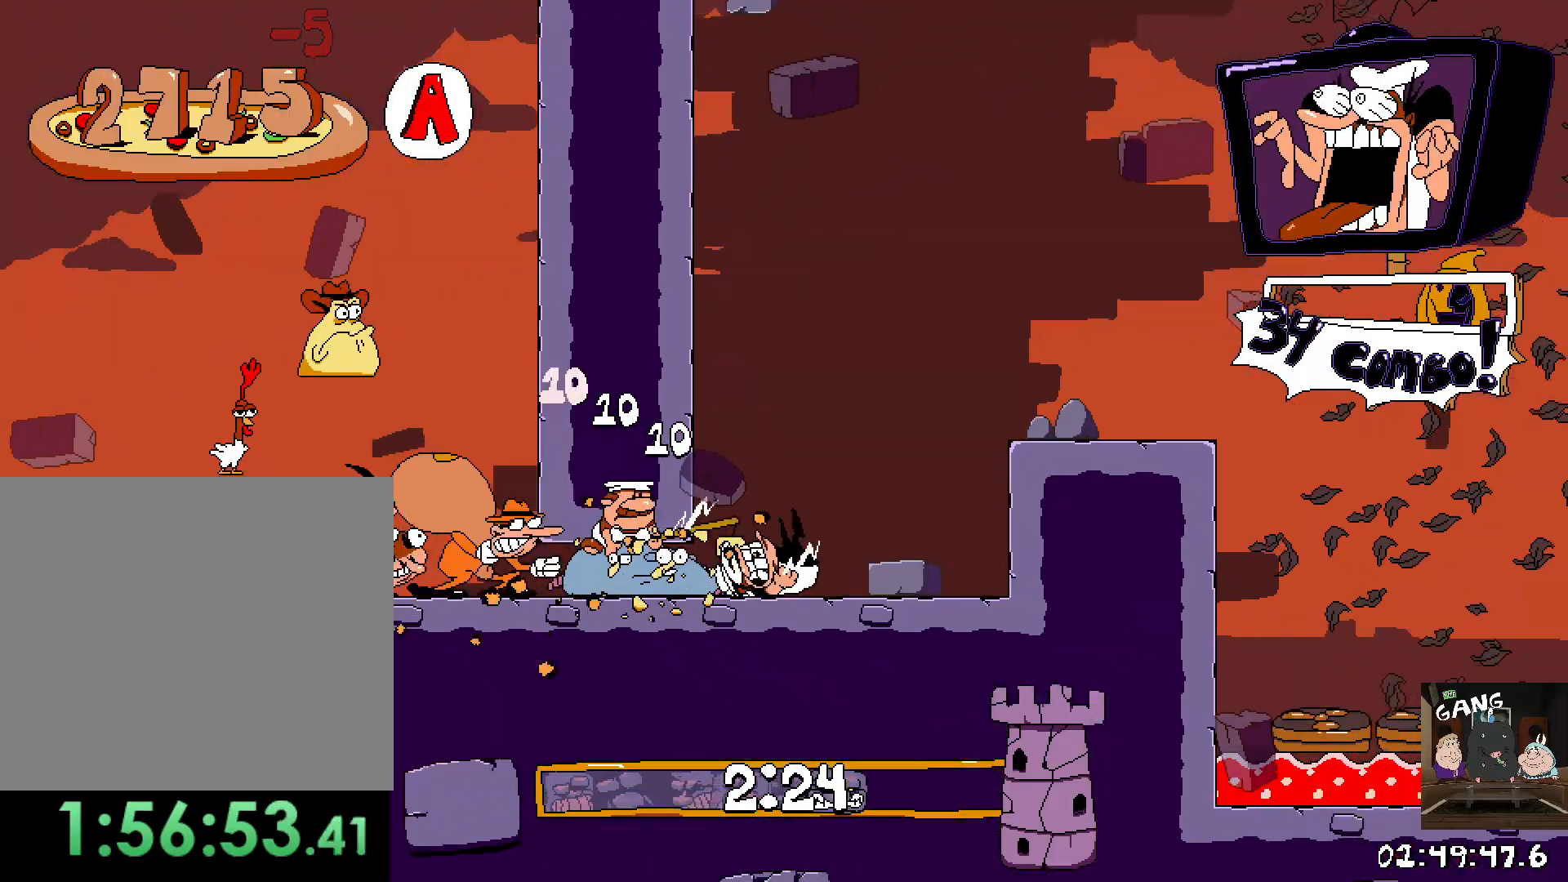
{"buttons": ["SQUARE", "R2"], "left_stick": "right", "right_stick": "center", "events": [[150, "CROSS", "down"], [350, "CROSS", "up"], [467, "SQUARE", "down"]]}
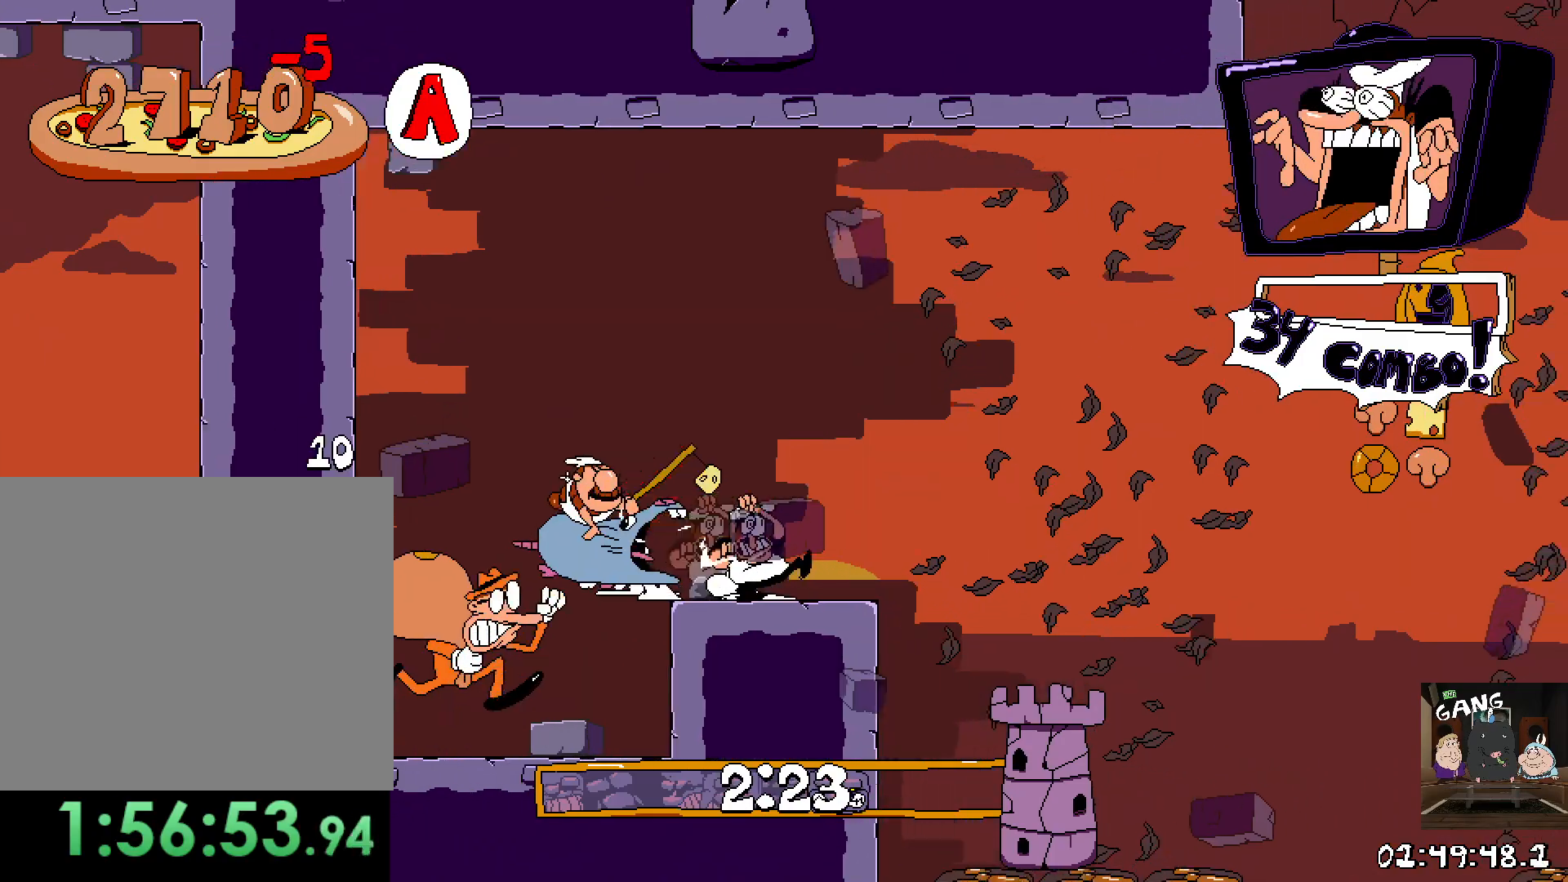
{"buttons": ["R2"], "left_stick": "right", "right_stick": "center", "events": [[117, "SQUARE", "up"]]}